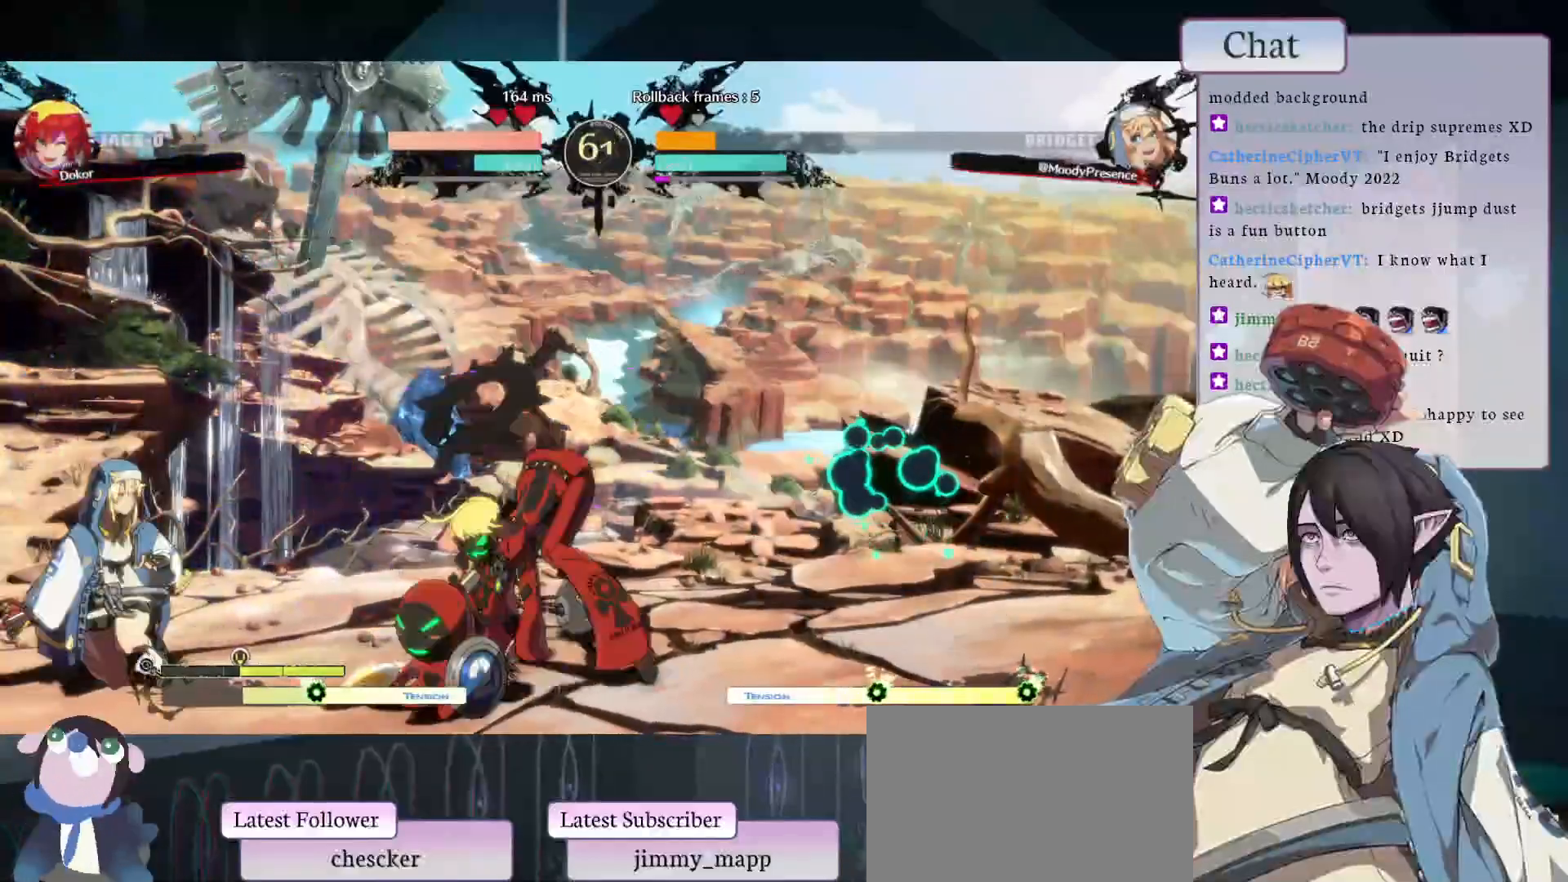
Gameplay with a controller (arcade stick); each line is a JSON object with the inputs held at the frame after it. "events" lists button and stick changes between this image and that frame as [ms after this image, input, new state], when the widget could be followed in between. Not read: HOME L3 R3.
{"buttons": [], "left_stick": "center", "events": [[67, "CROSS", "up"], [117, "CROSS", "down"], [217, "CROSS", "up"]]}
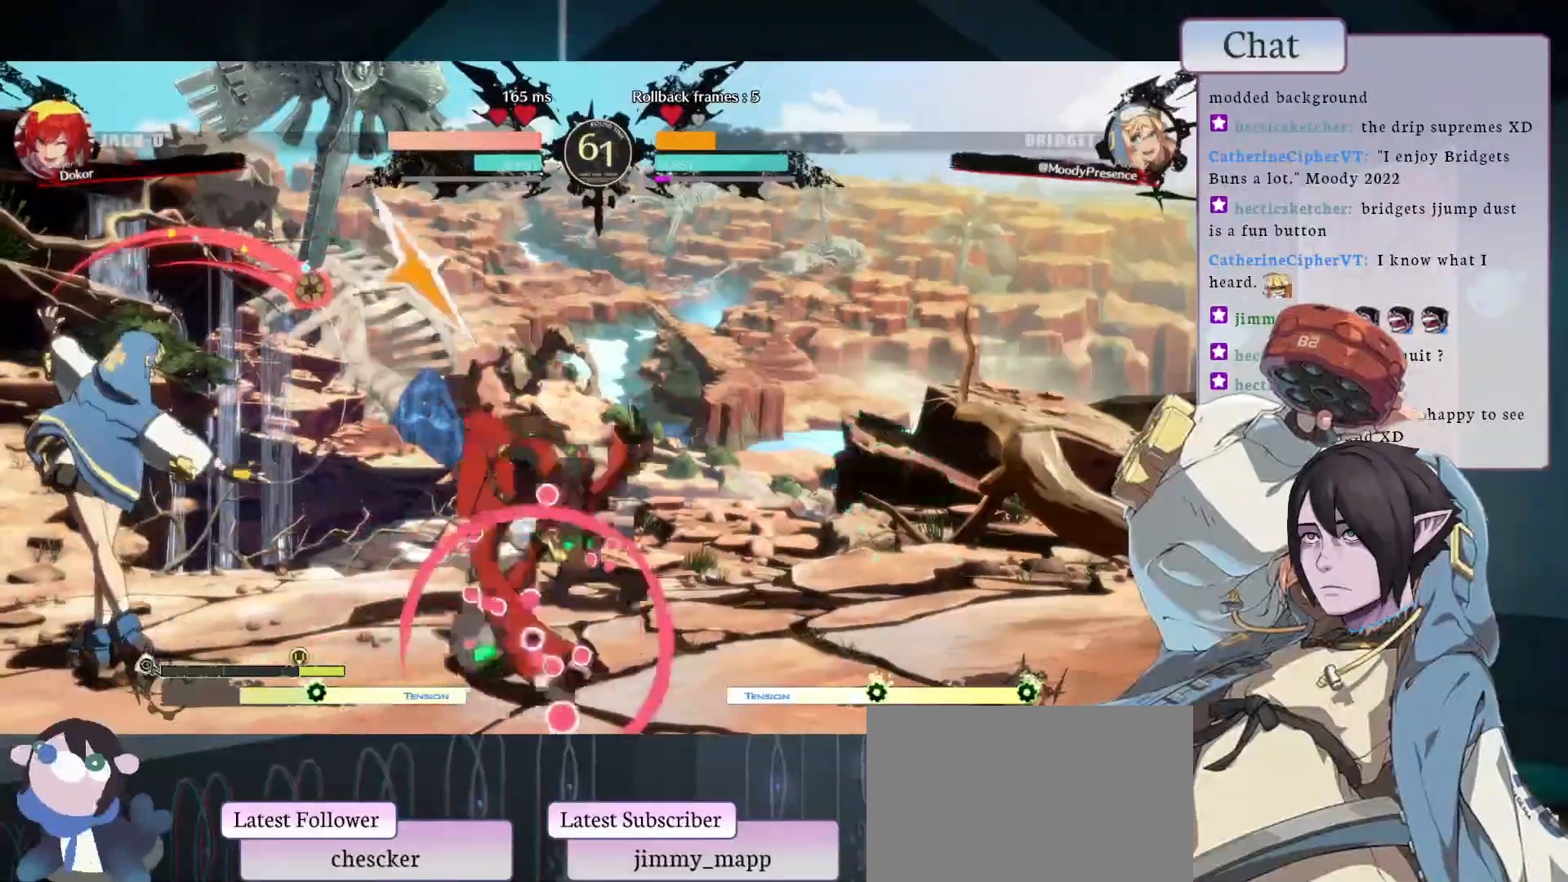
{"buttons": [], "left_stick": "center", "events": []}
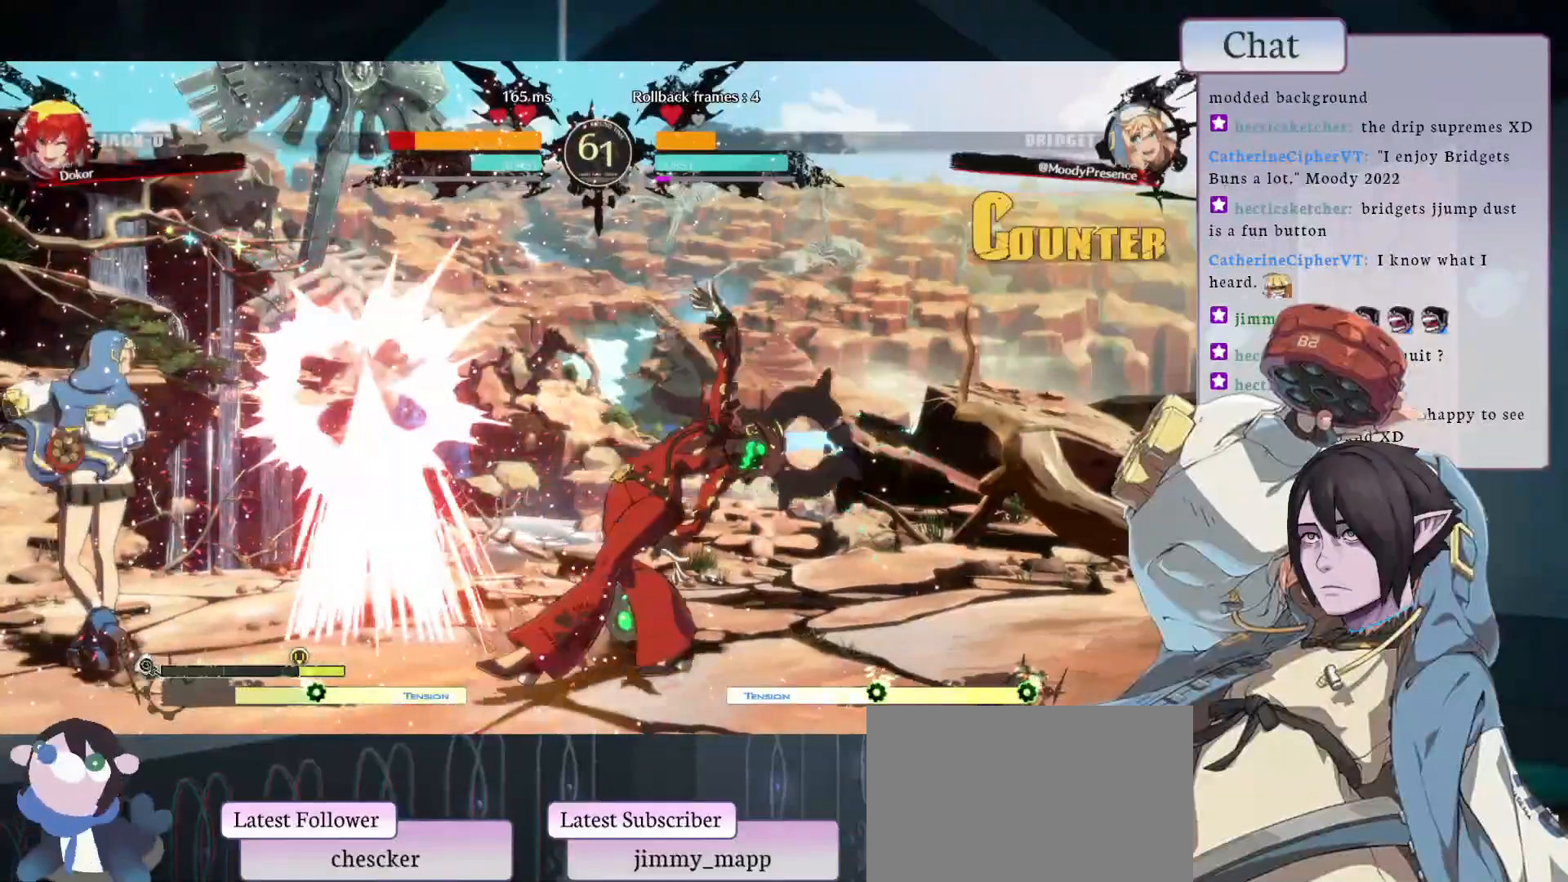
{"buttons": ["L1"], "left_stick": "center", "events": [[450, "L1", "down"]]}
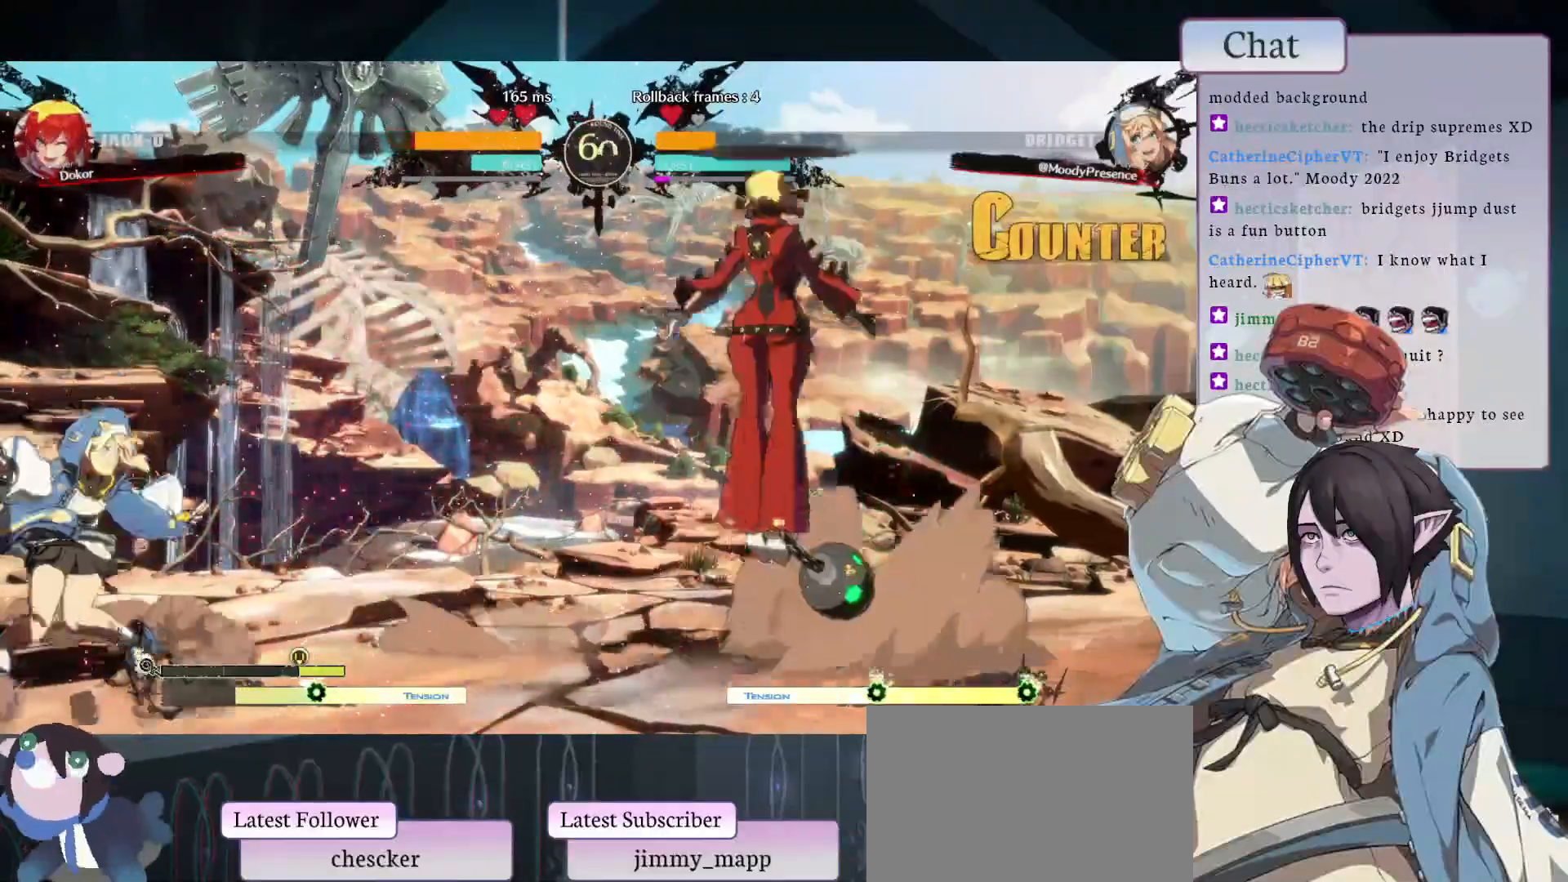
{"buttons": [], "left_stick": "center", "events": [[150, "L1", "up"]]}
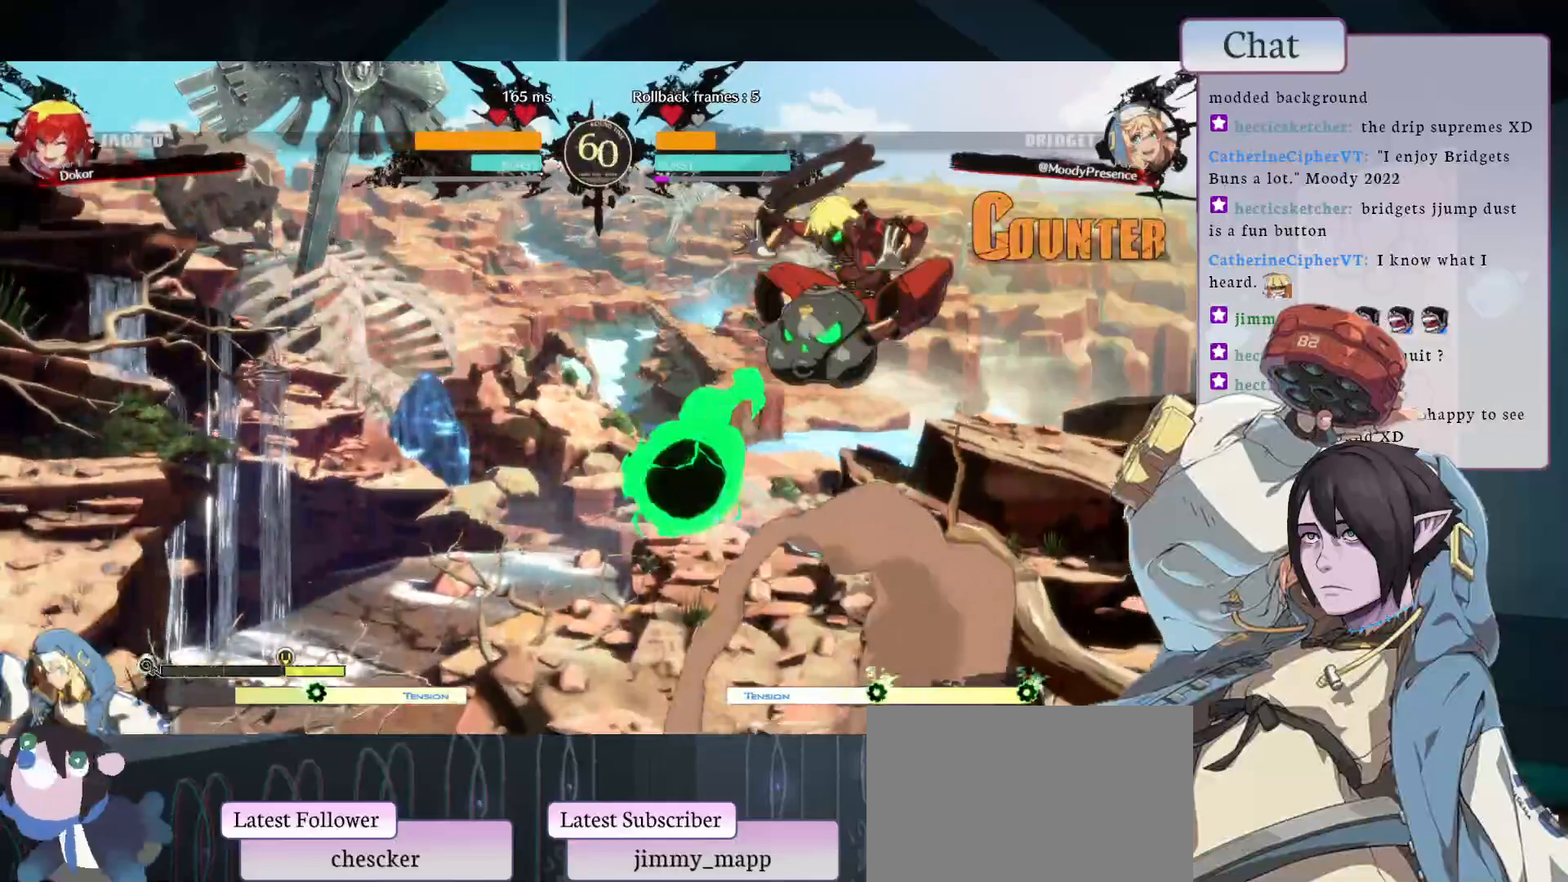
{"buttons": [], "left_stick": "center", "events": []}
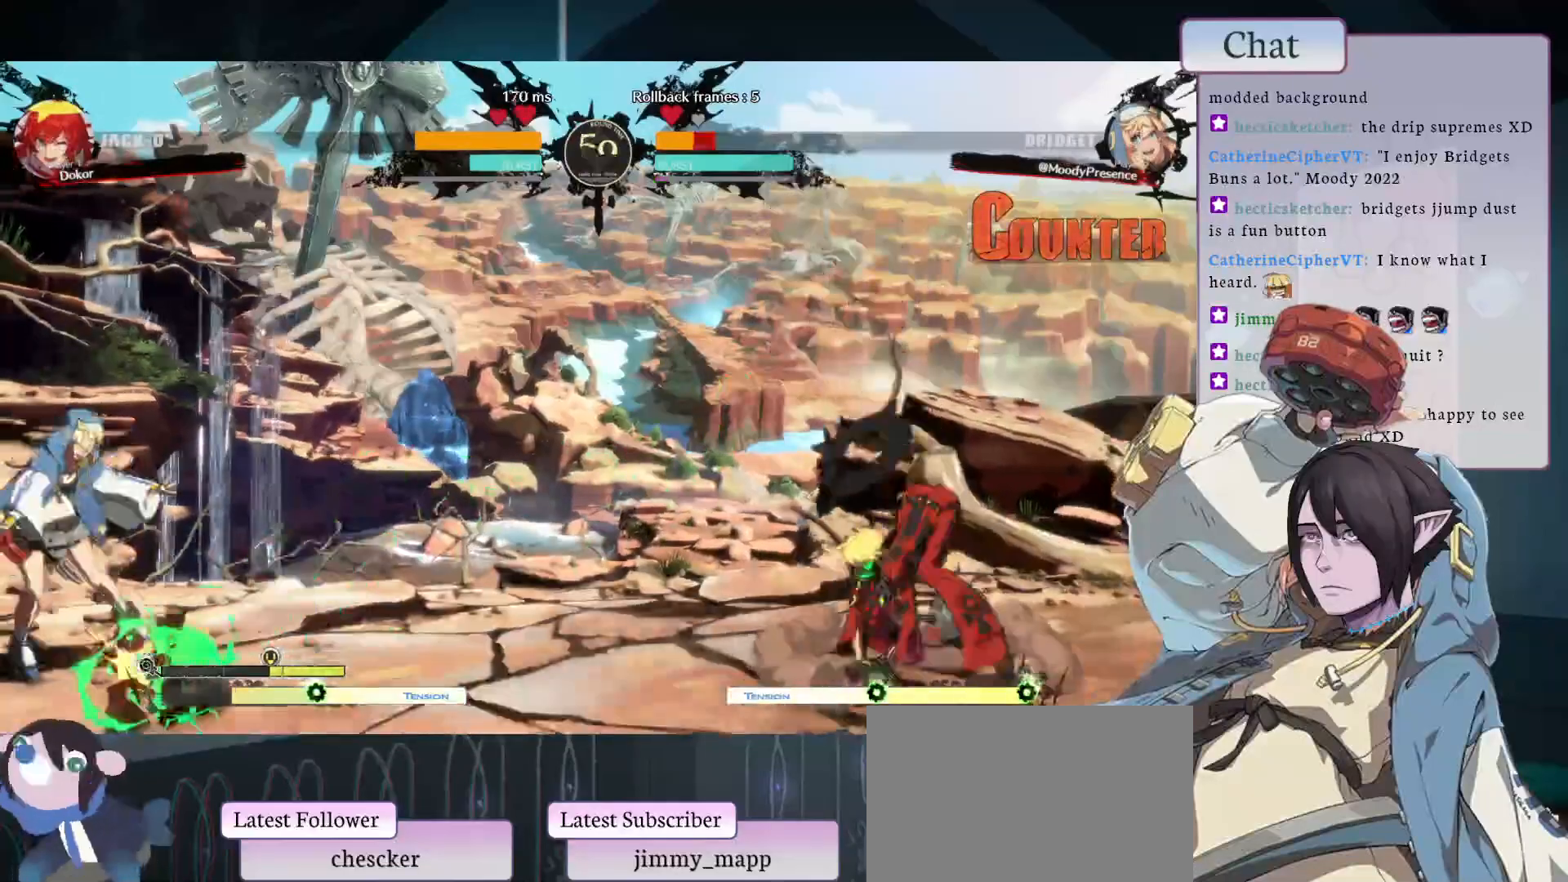
{"buttons": [], "left_stick": "center", "events": []}
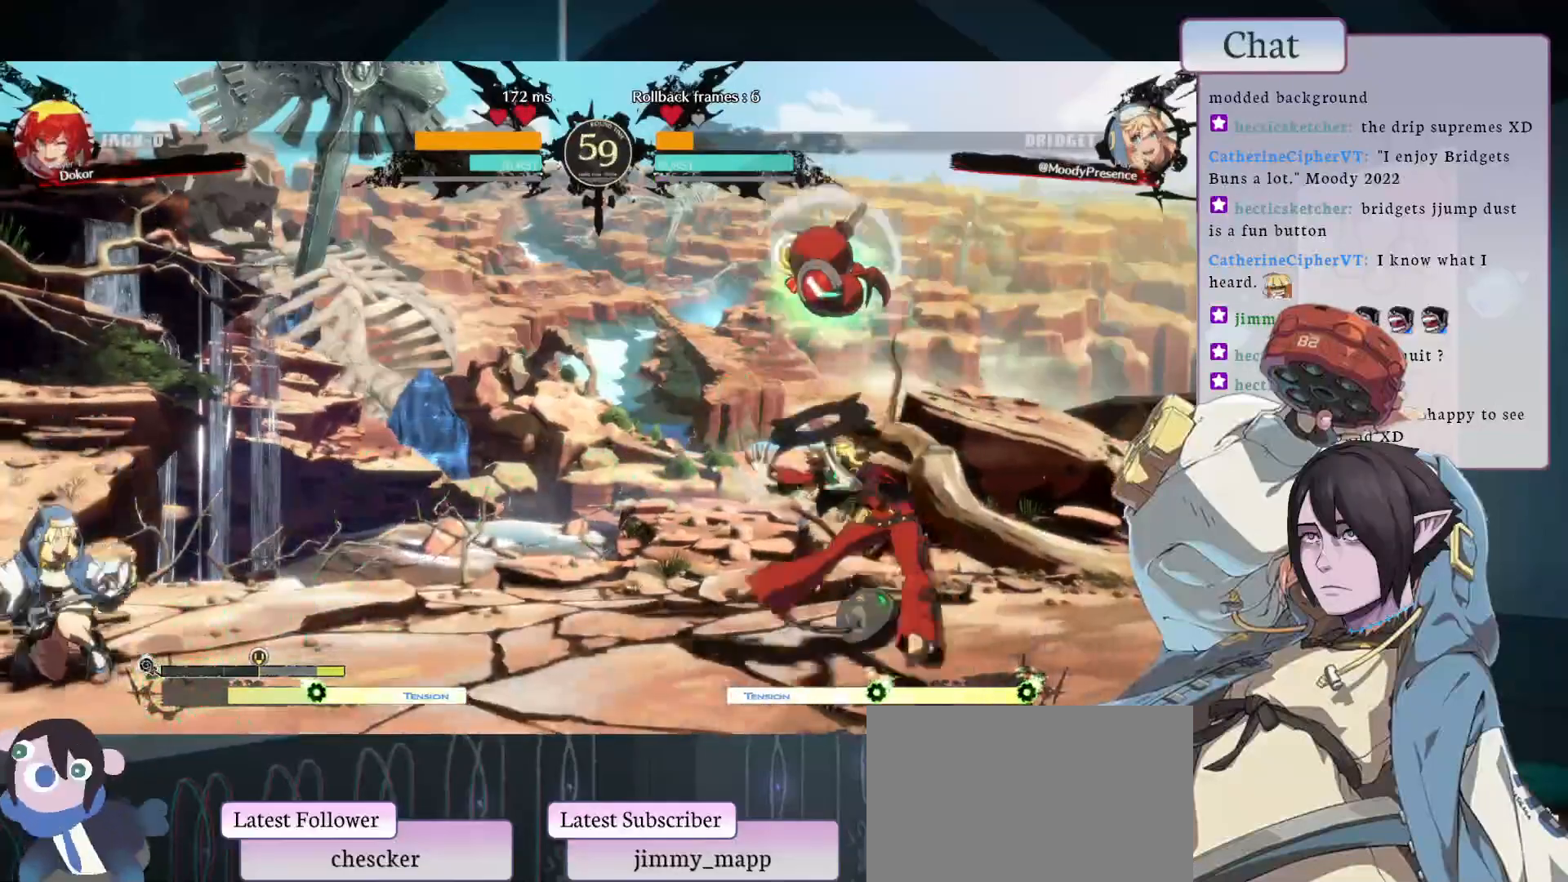
{"buttons": [], "left_stick": "center", "events": []}
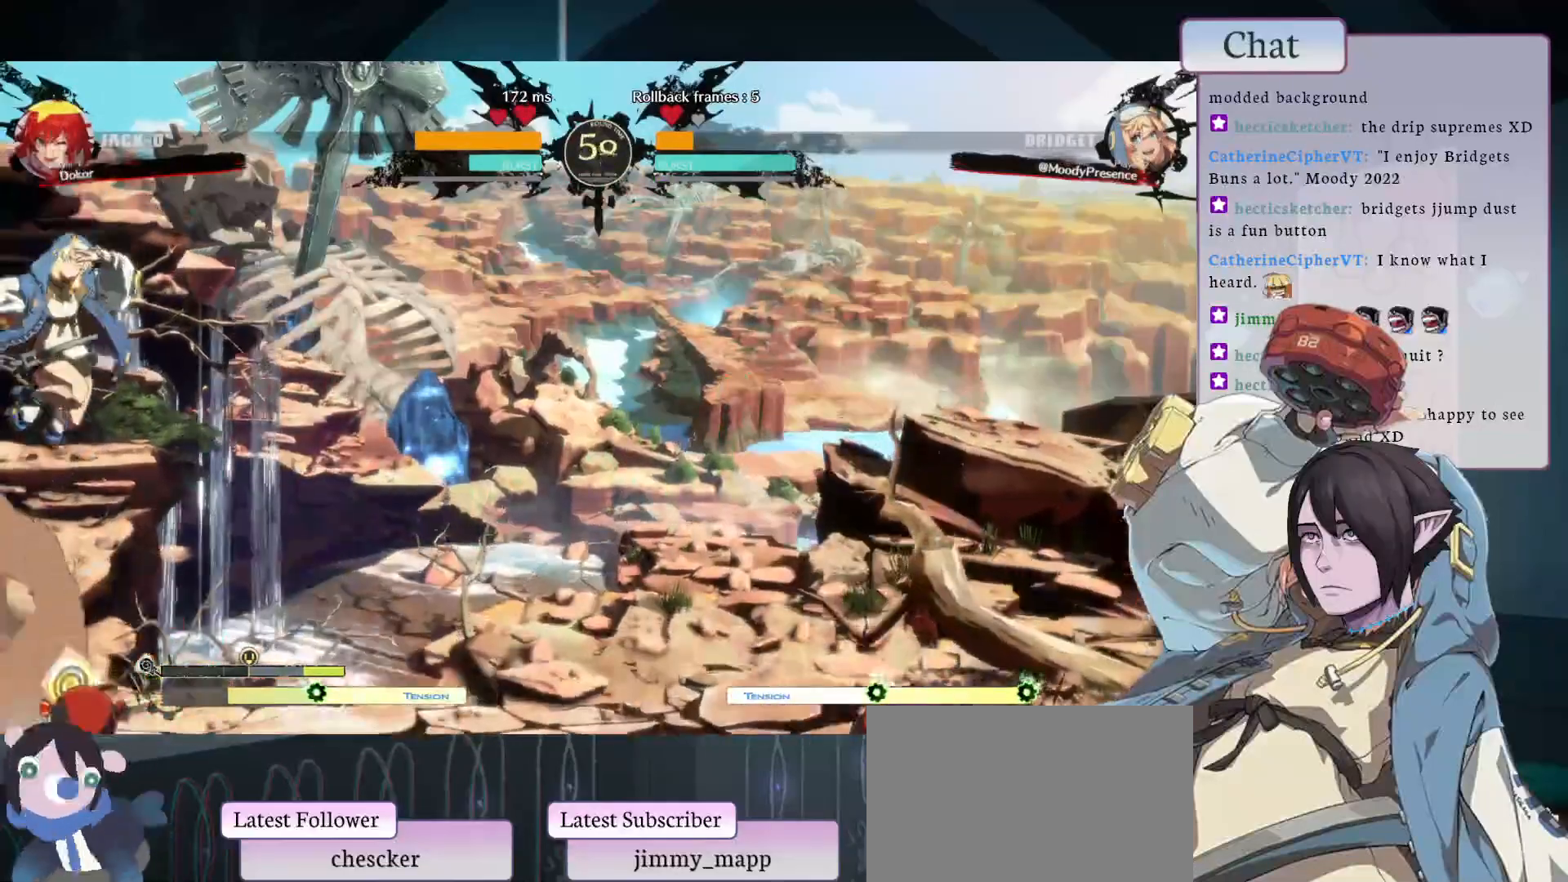
{"buttons": [], "left_stick": "center", "events": [[67, "L2", "down"], [250, "L2", "up"]]}
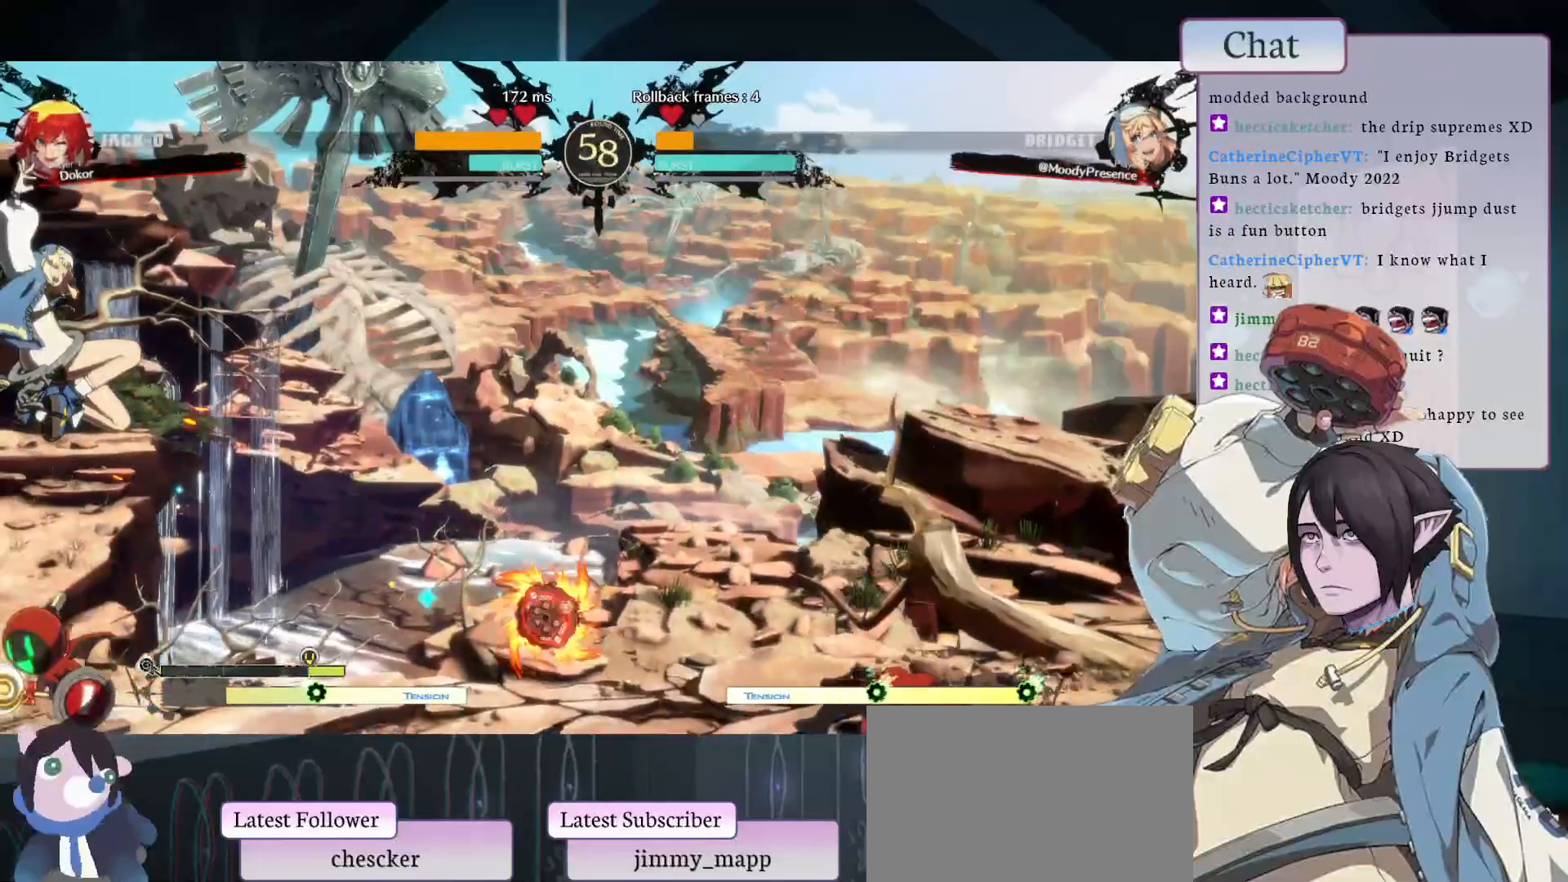
{"buttons": [], "left_stick": "center", "events": []}
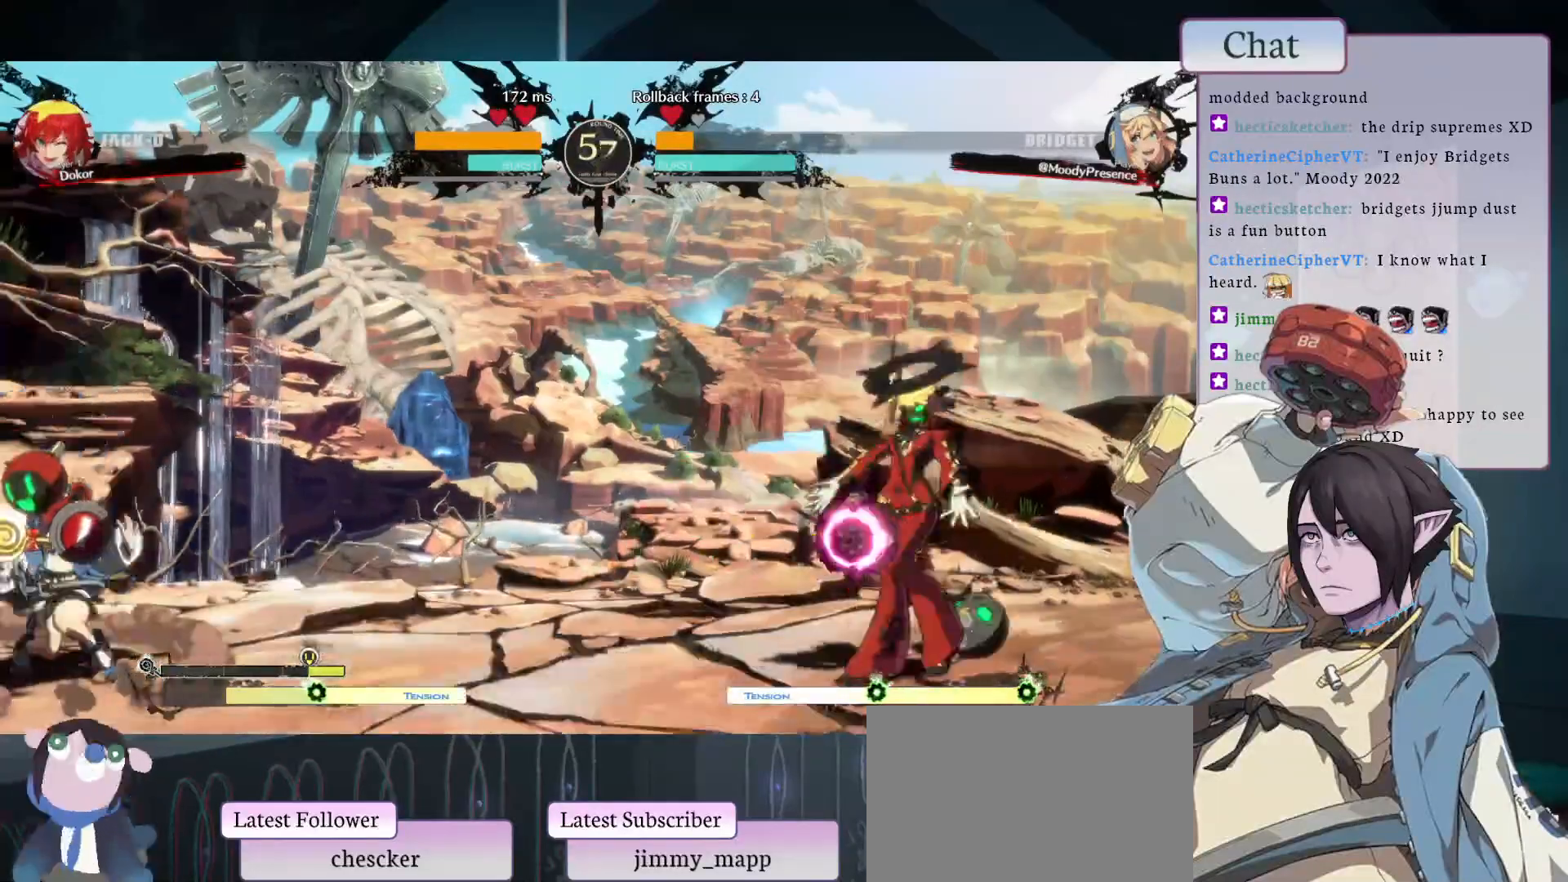
{"buttons": [], "left_stick": "center", "events": []}
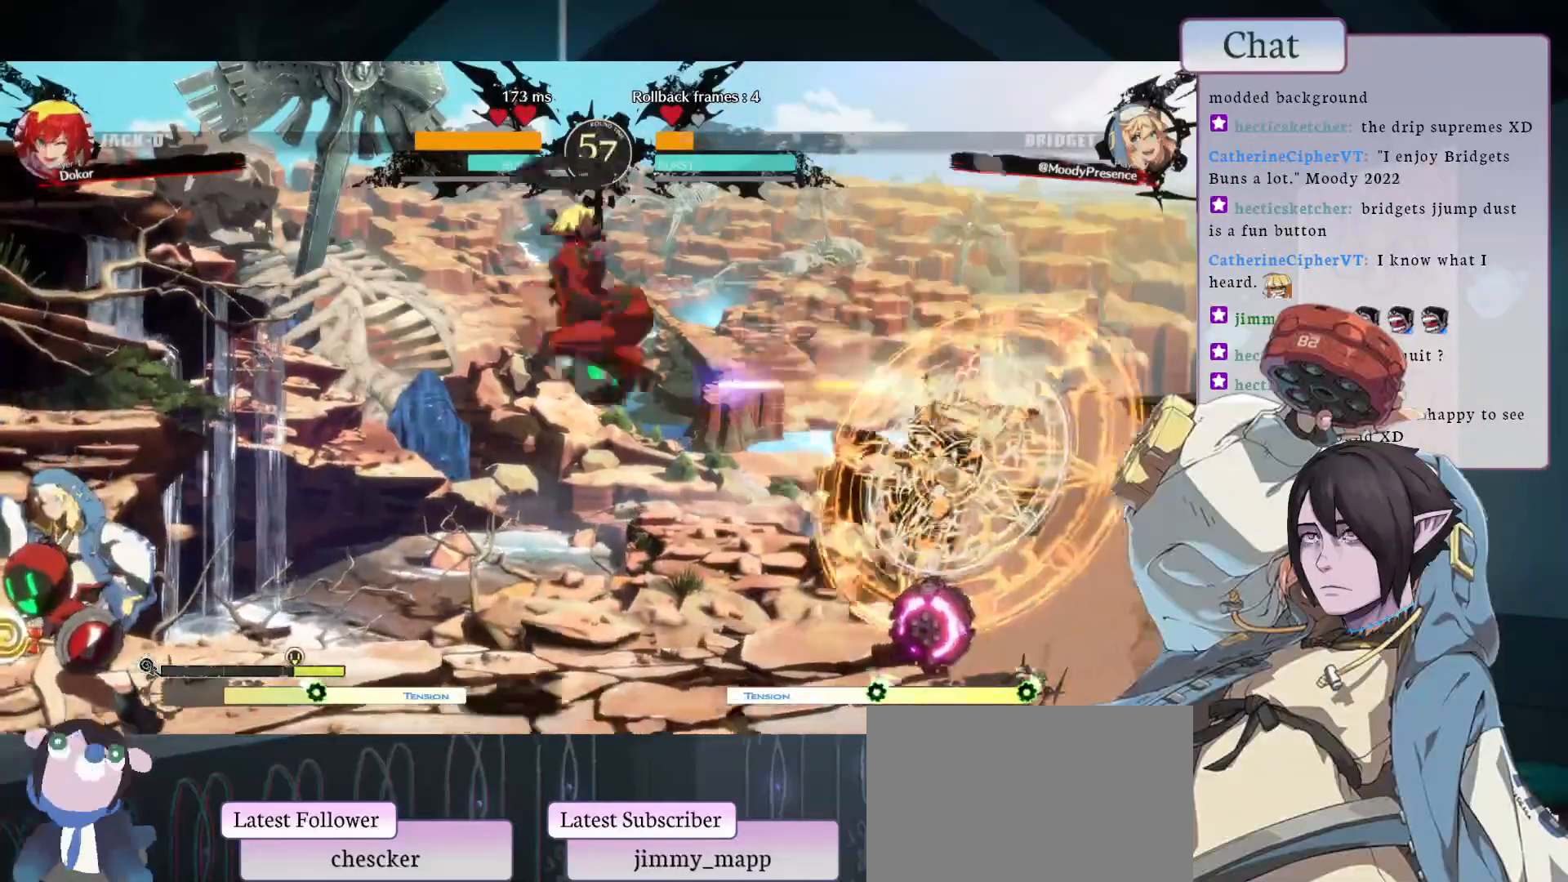
{"buttons": [], "left_stick": "center", "events": []}
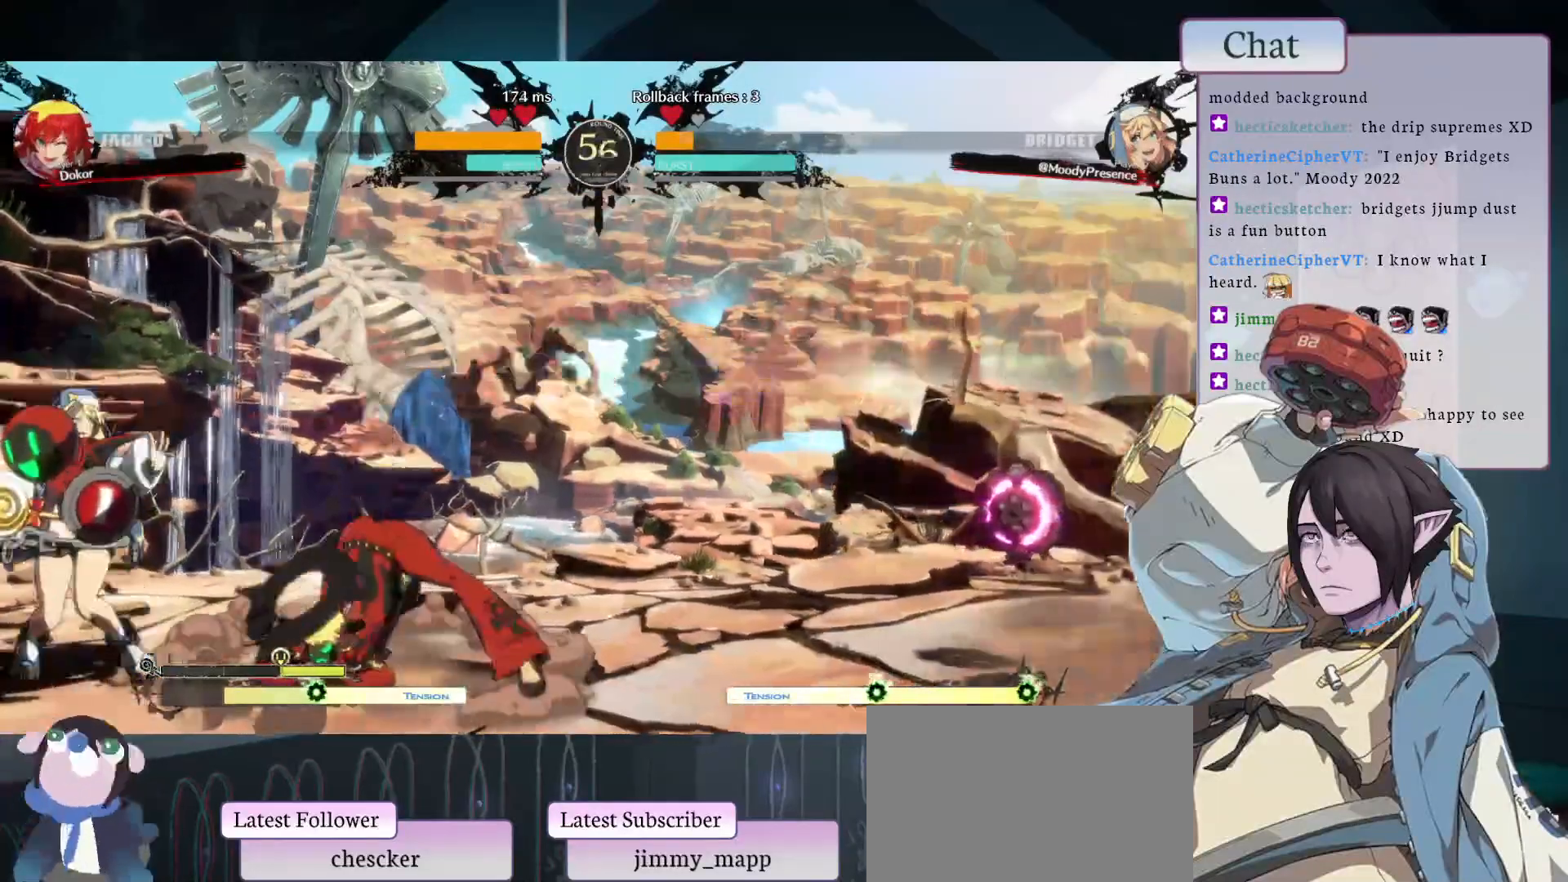
{"buttons": [], "left_stick": "center", "events": []}
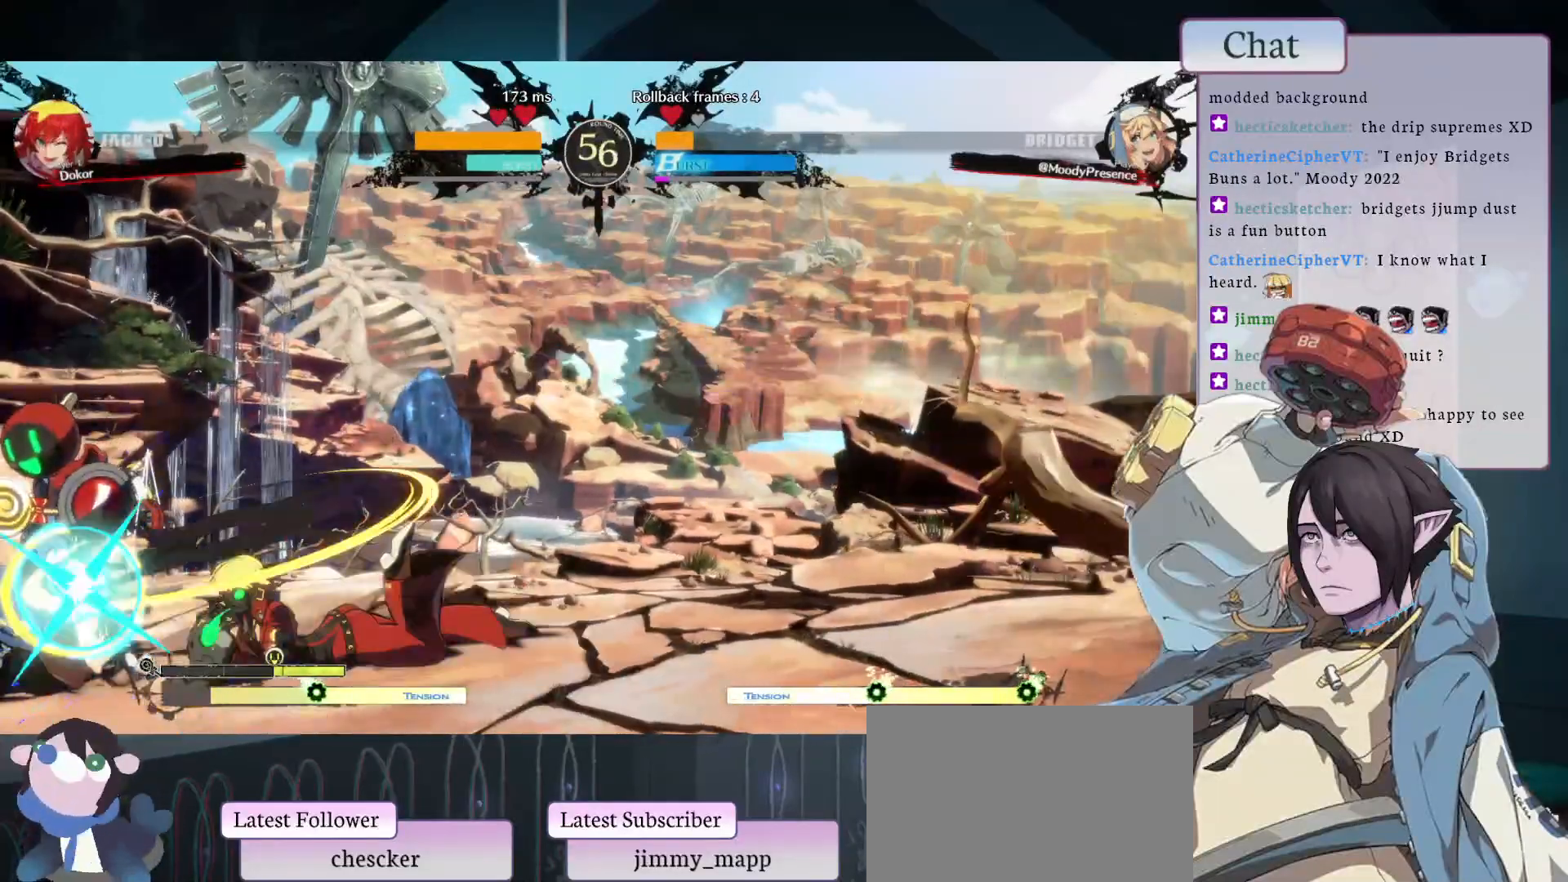
{"buttons": ["CROSS"], "left_stick": "center", "events": [[417, "CROSS", "down"]]}
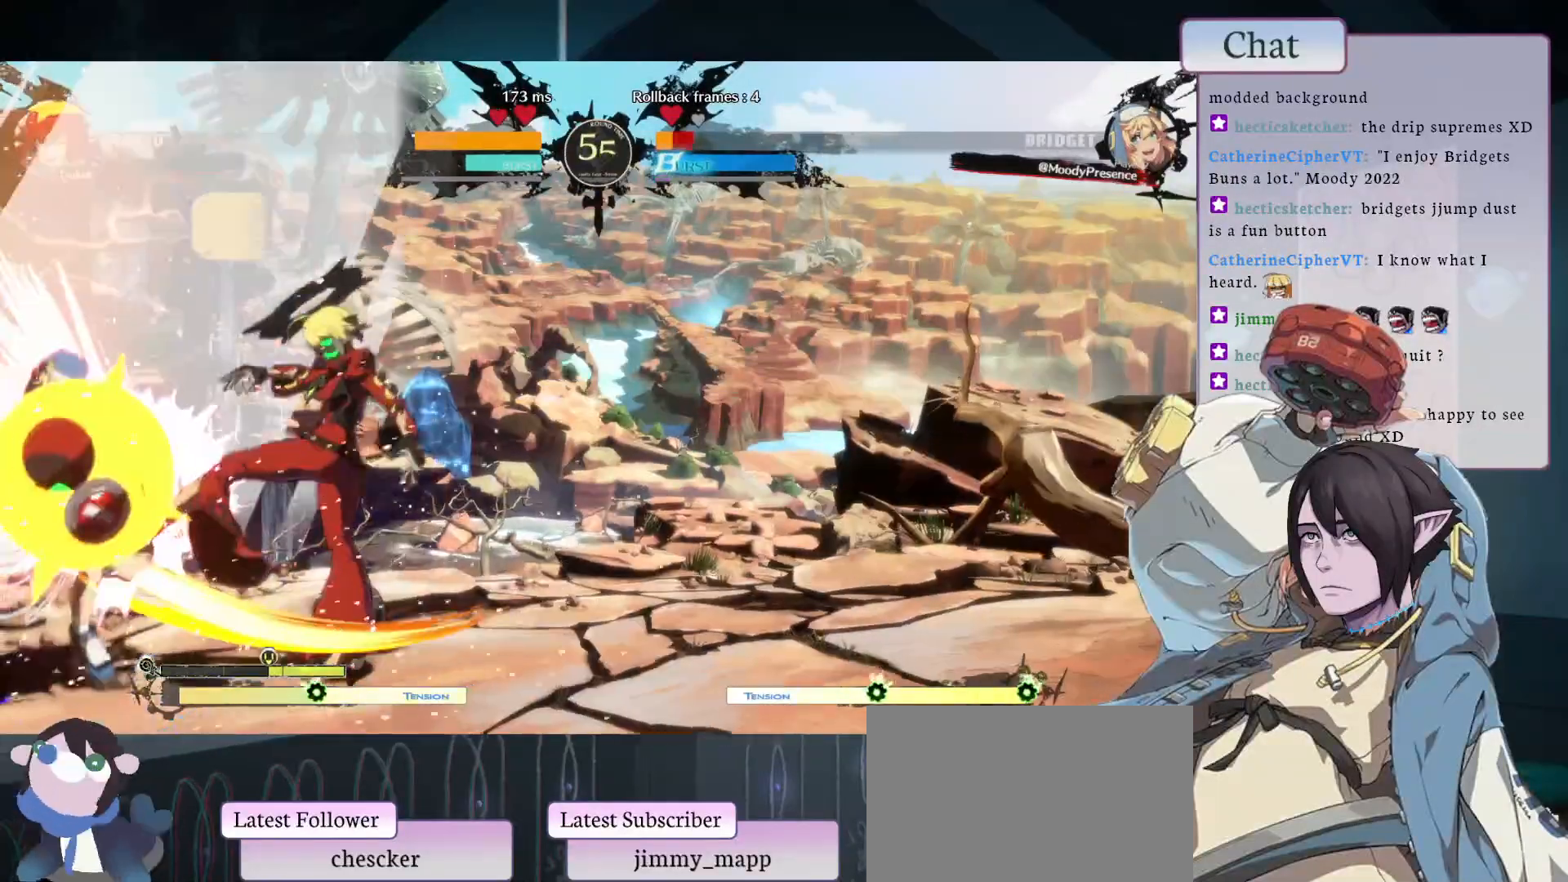
{"buttons": [], "left_stick": "center", "events": [[17, "CROSS", "up"], [67, "CROSS", "down"], [167, "CROSS", "up"], [217, "CROSS", "down"], [450, "CROSS", "up"]]}
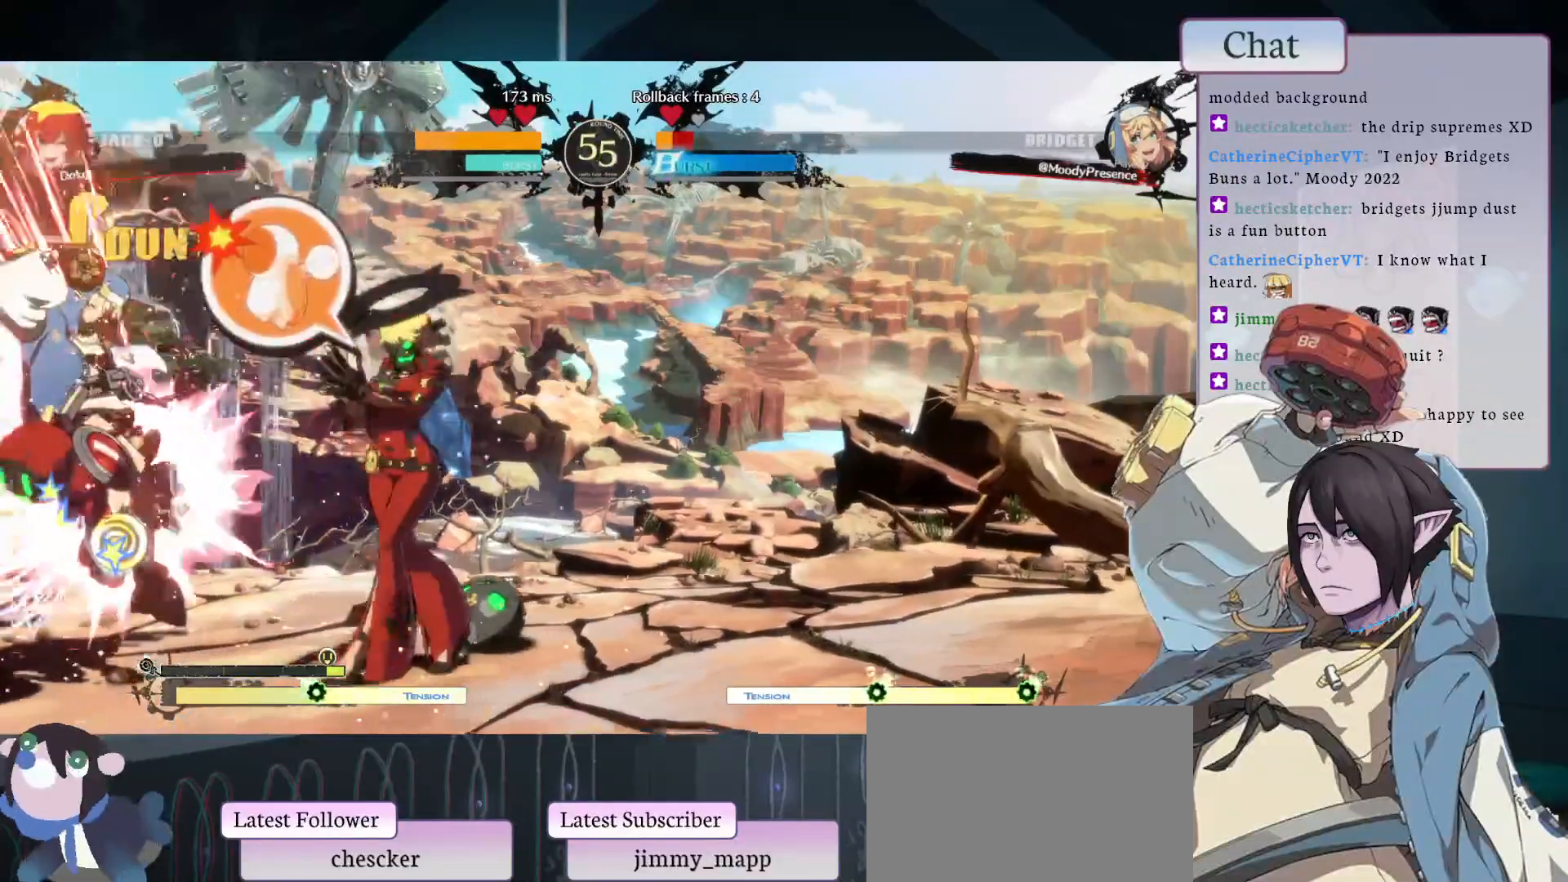
{"buttons": ["TOUCHPAD"], "left_stick": "center", "events": [[383, "TOUCHPAD", "down"]]}
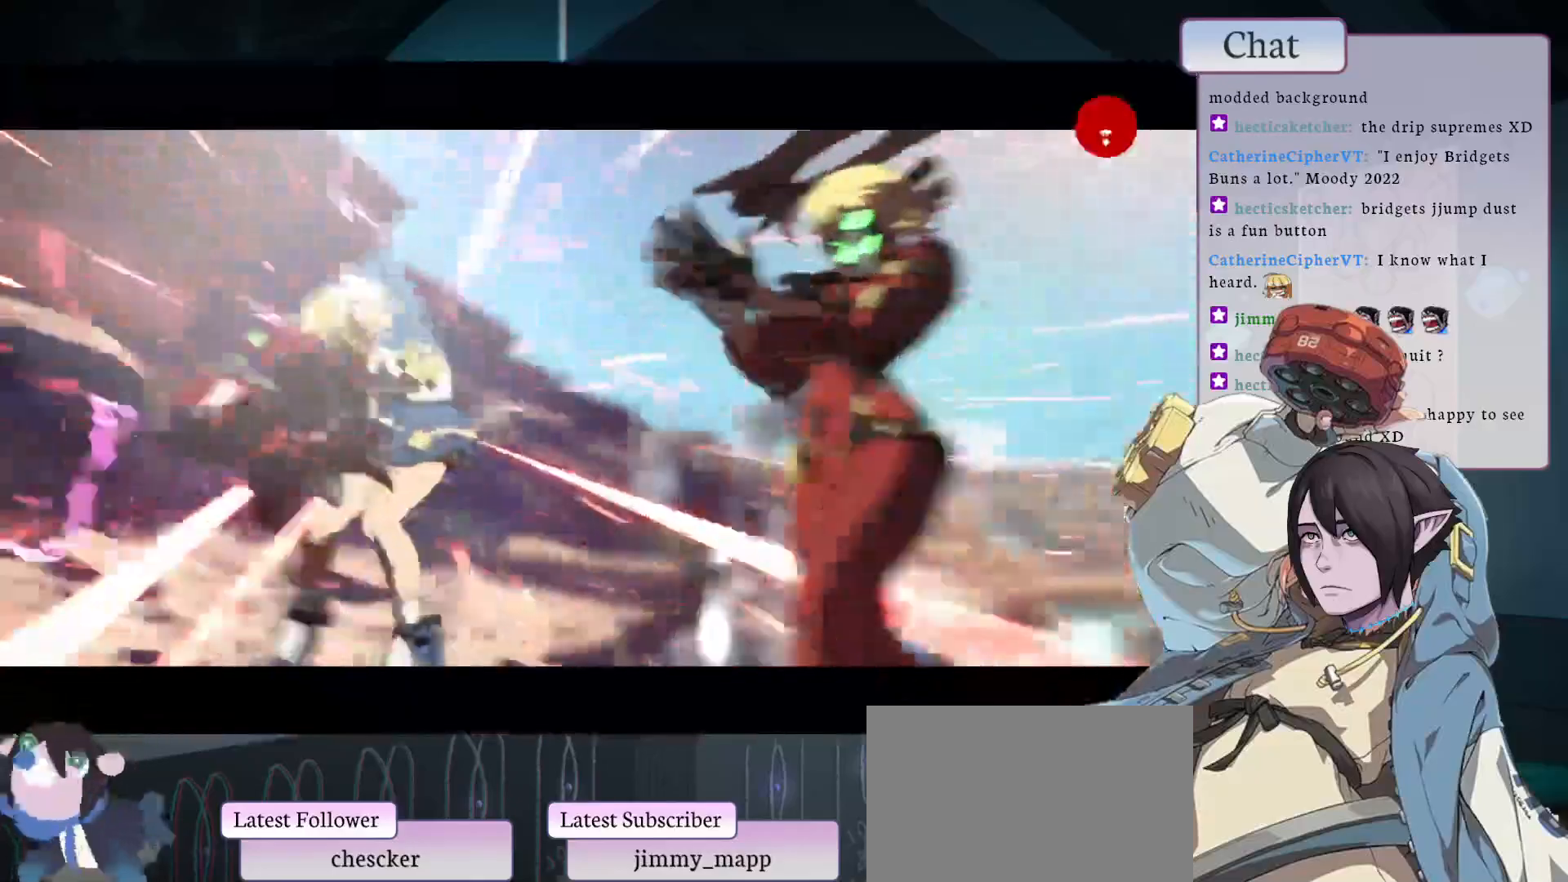
{"buttons": [], "left_stick": "center", "events": [[17, "TOUCHPAD", "up"]]}
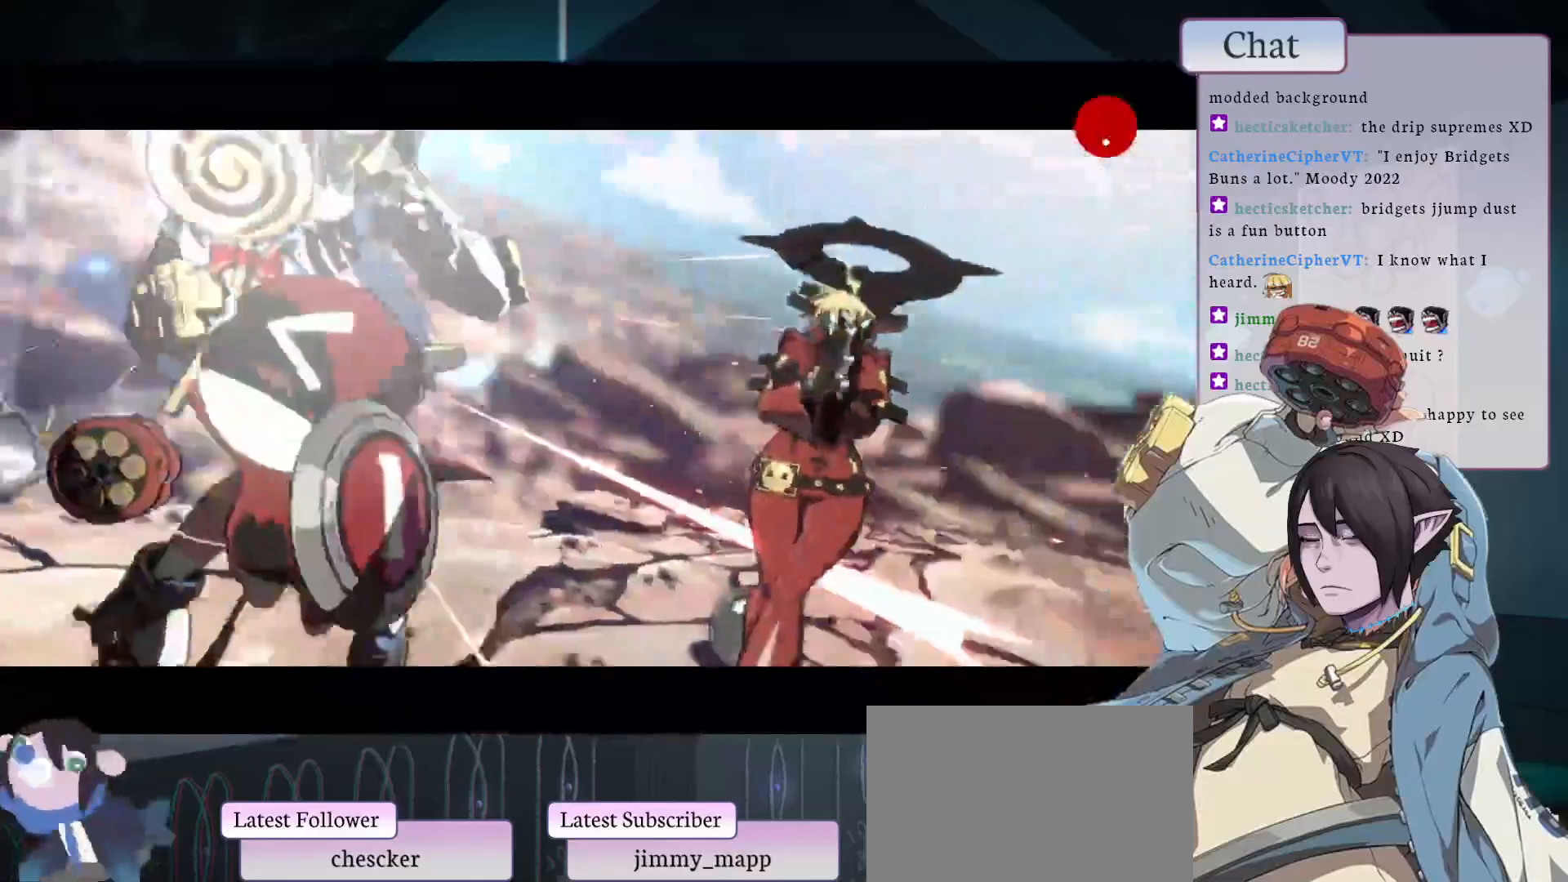
{"buttons": [], "left_stick": "center", "events": []}
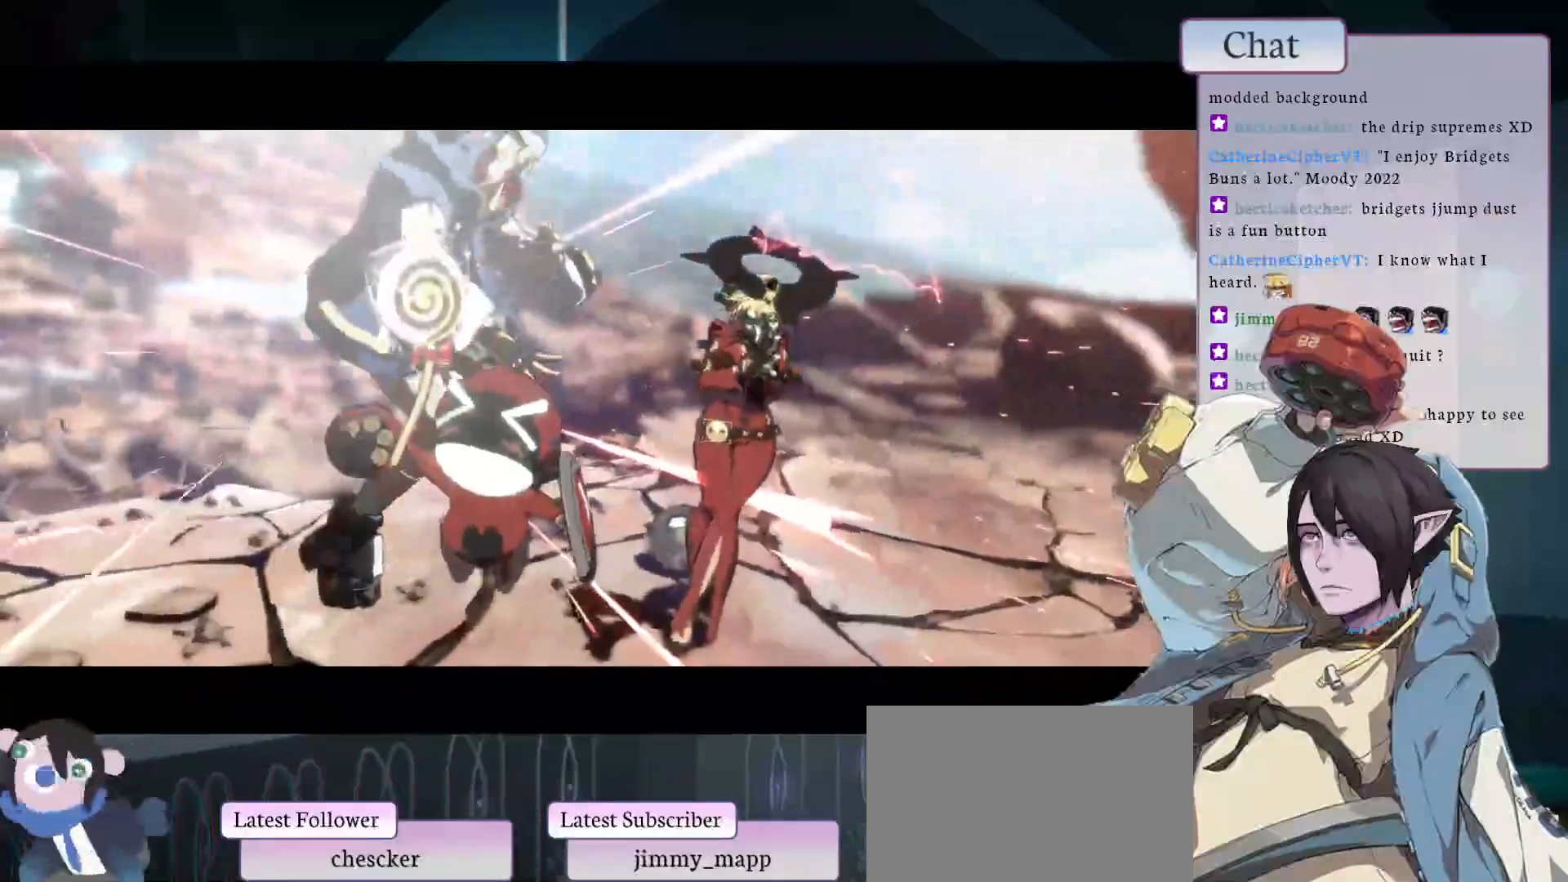
{"buttons": [], "left_stick": "center", "events": []}
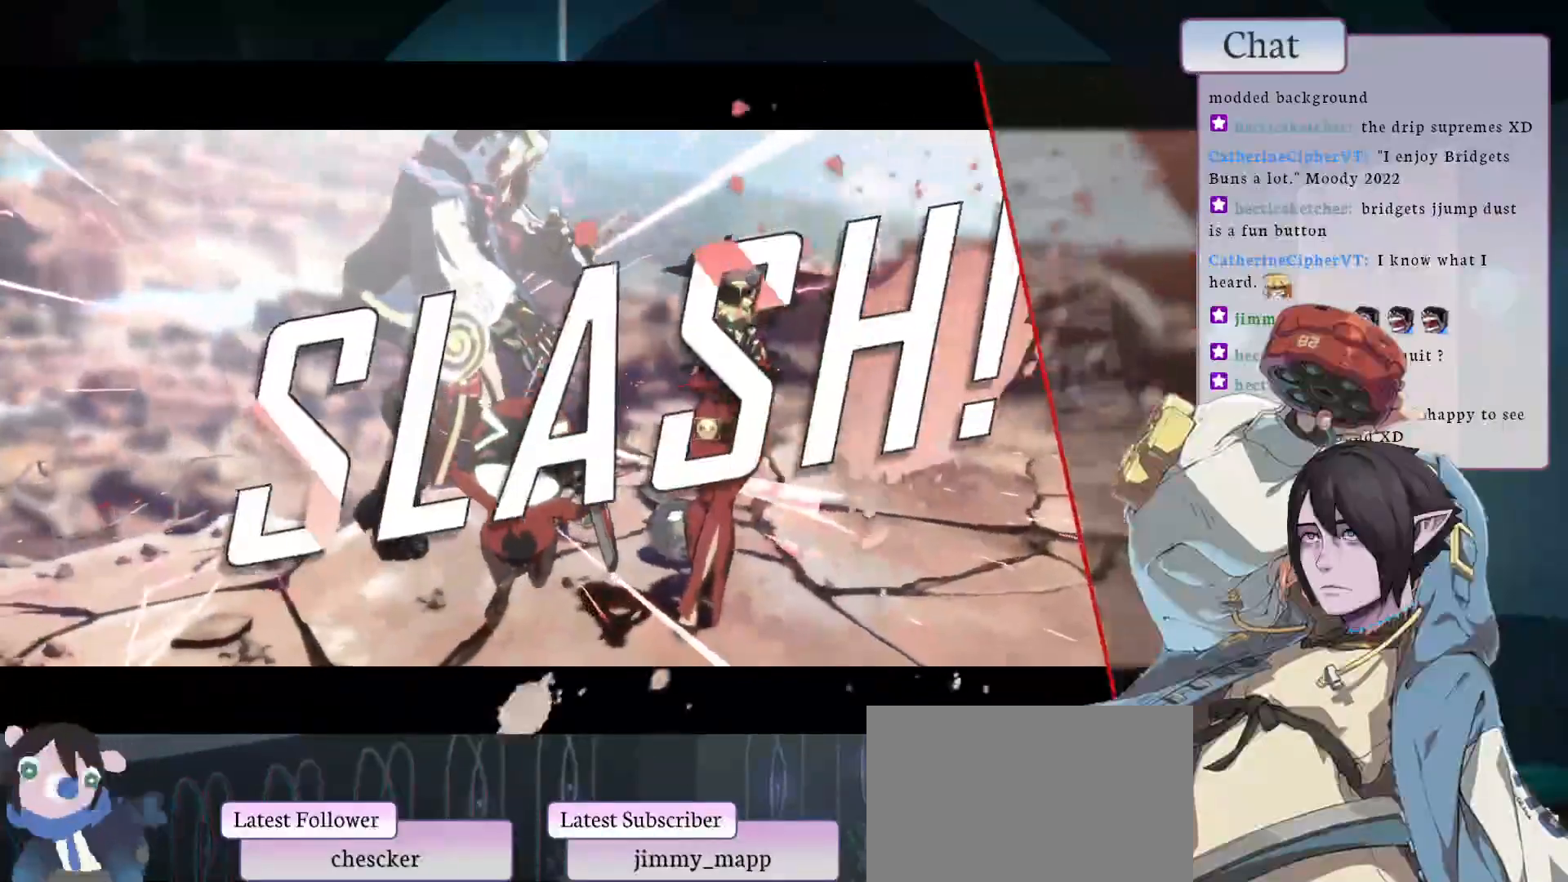
{"buttons": [], "left_stick": "center", "events": []}
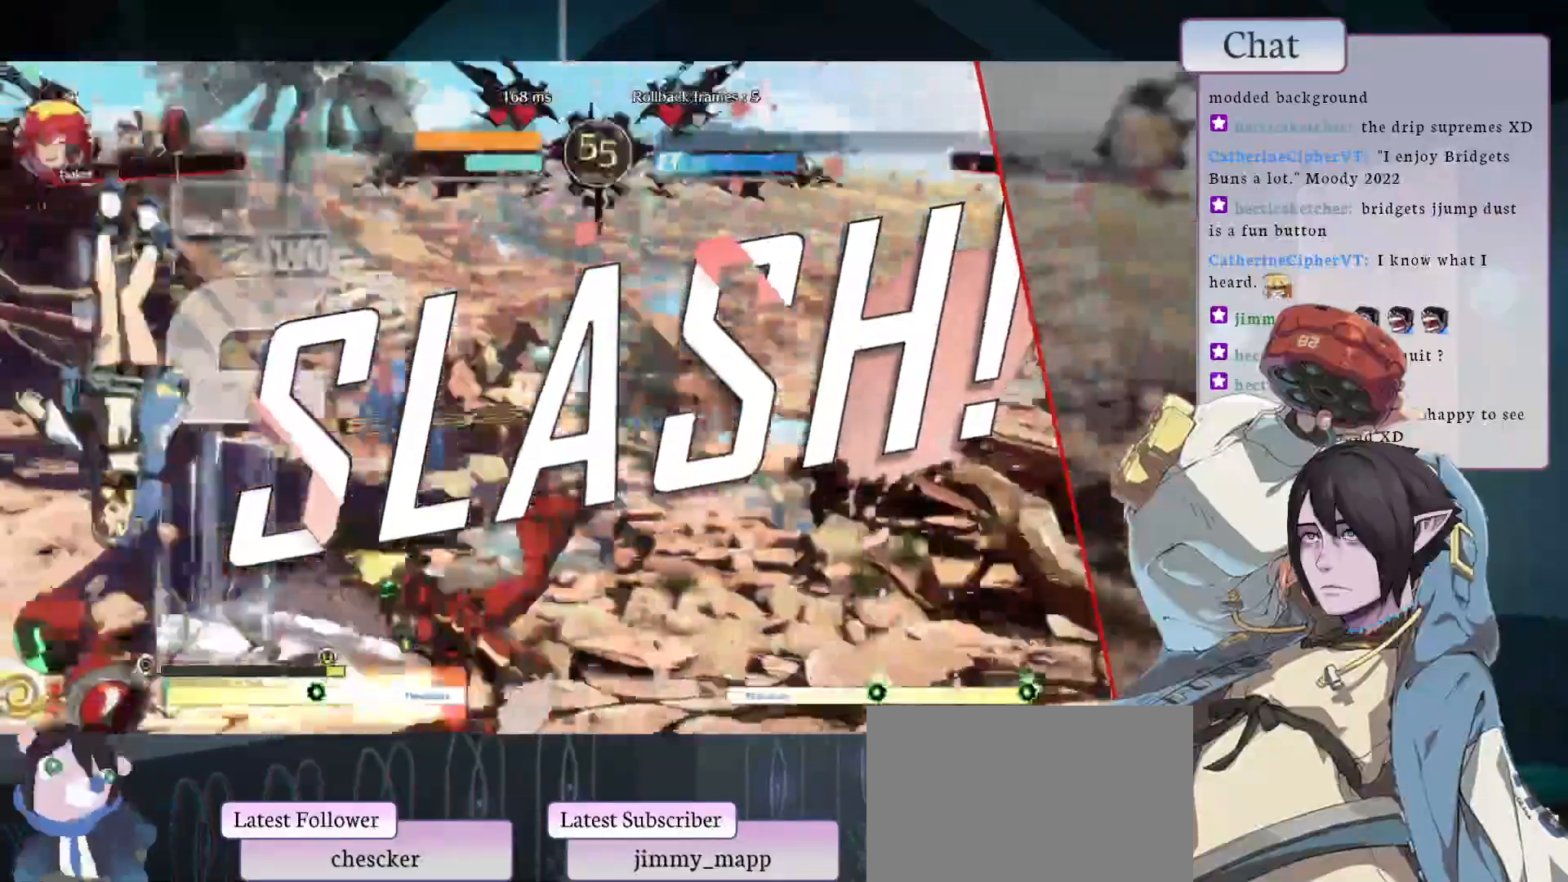
{"buttons": ["CROSS"], "left_stick": "center", "events": [[467, "CROSS", "down"]]}
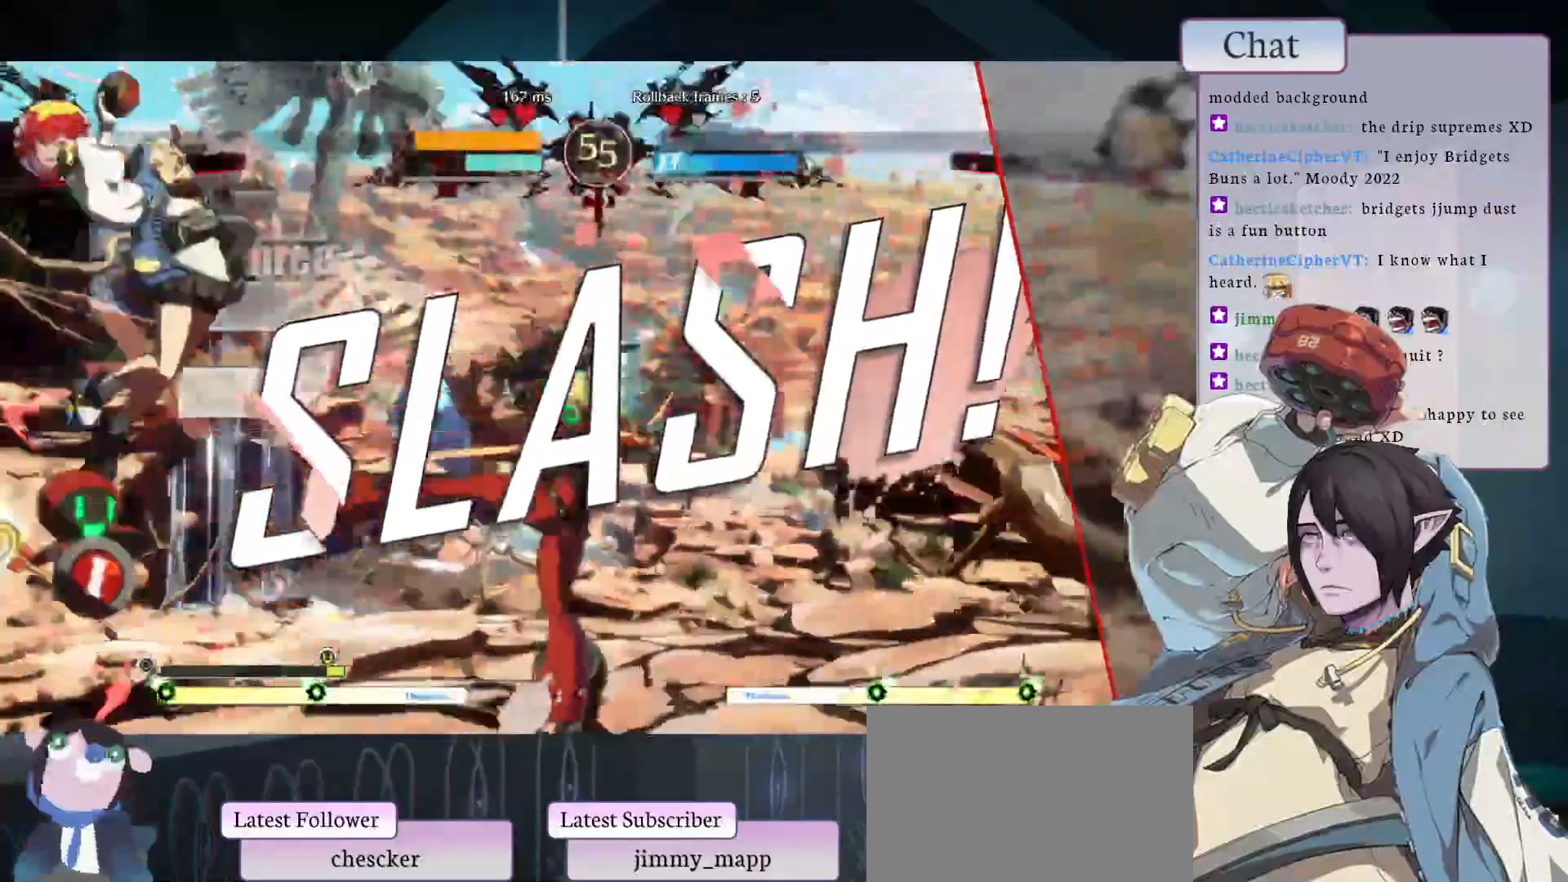
{"buttons": ["CROSS"], "left_stick": "center"}
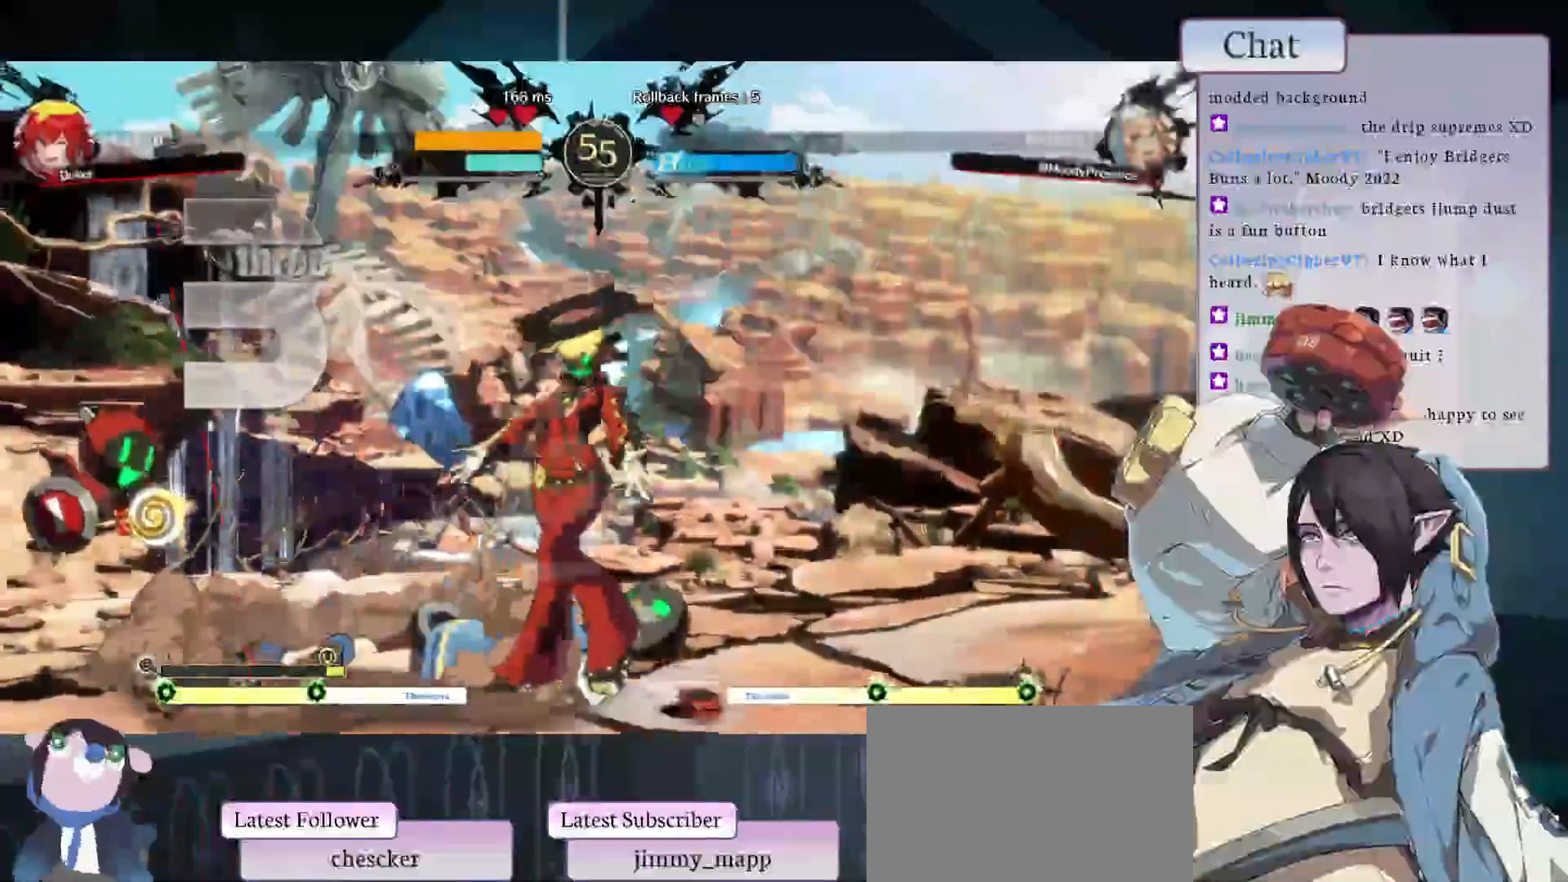
{"buttons": [], "left_stick": "center"}
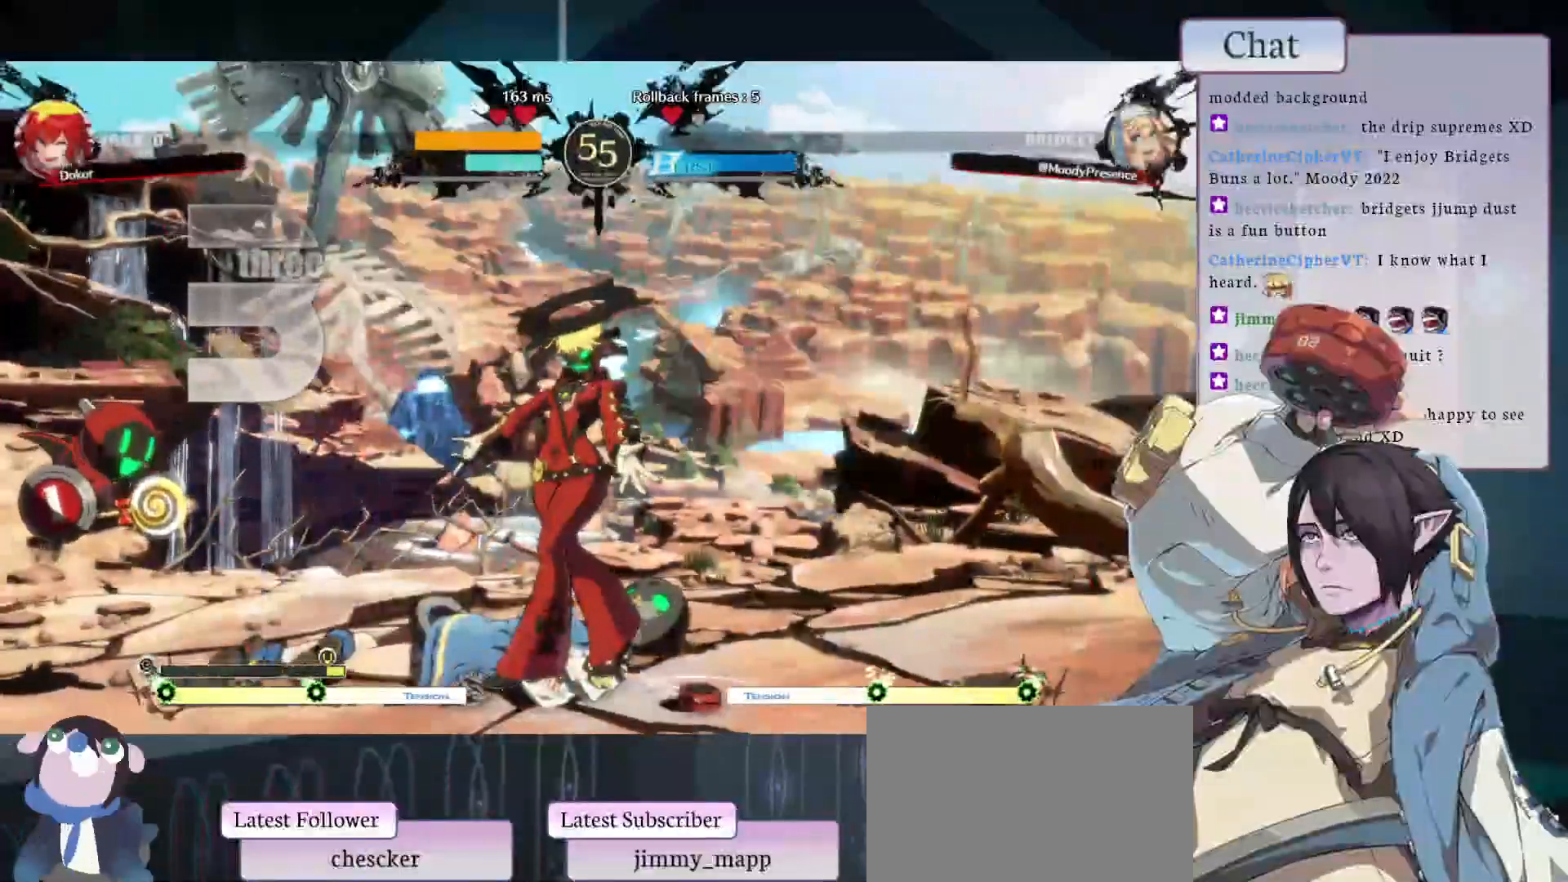
{"buttons": ["CROSS"], "left_stick": "center", "events": [[33, "CROSS", "down"], [150, "CROSS", "up"], [200, "CROSS", "down"], [317, "CROSS", "up"], [367, "CROSS", "down"]]}
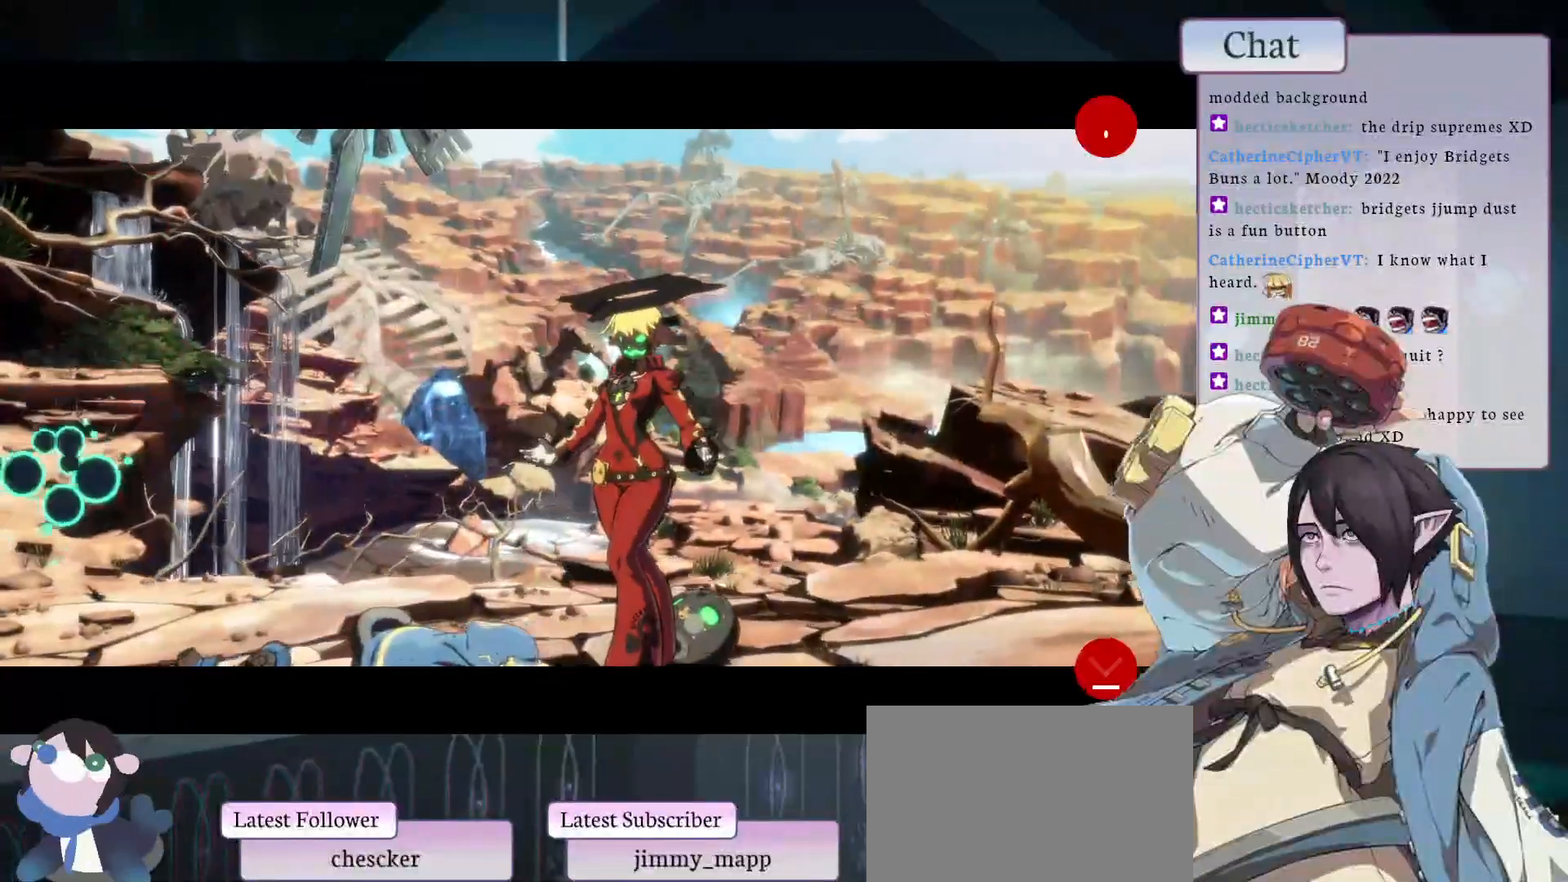
{"buttons": [], "left_stick": "center", "events": [[150, "CROSS", "up"], [200, "CROSS", "down"], [333, "CROSS", "up"], [383, "CROSS", "down"], [500, "CROSS", "up"]]}
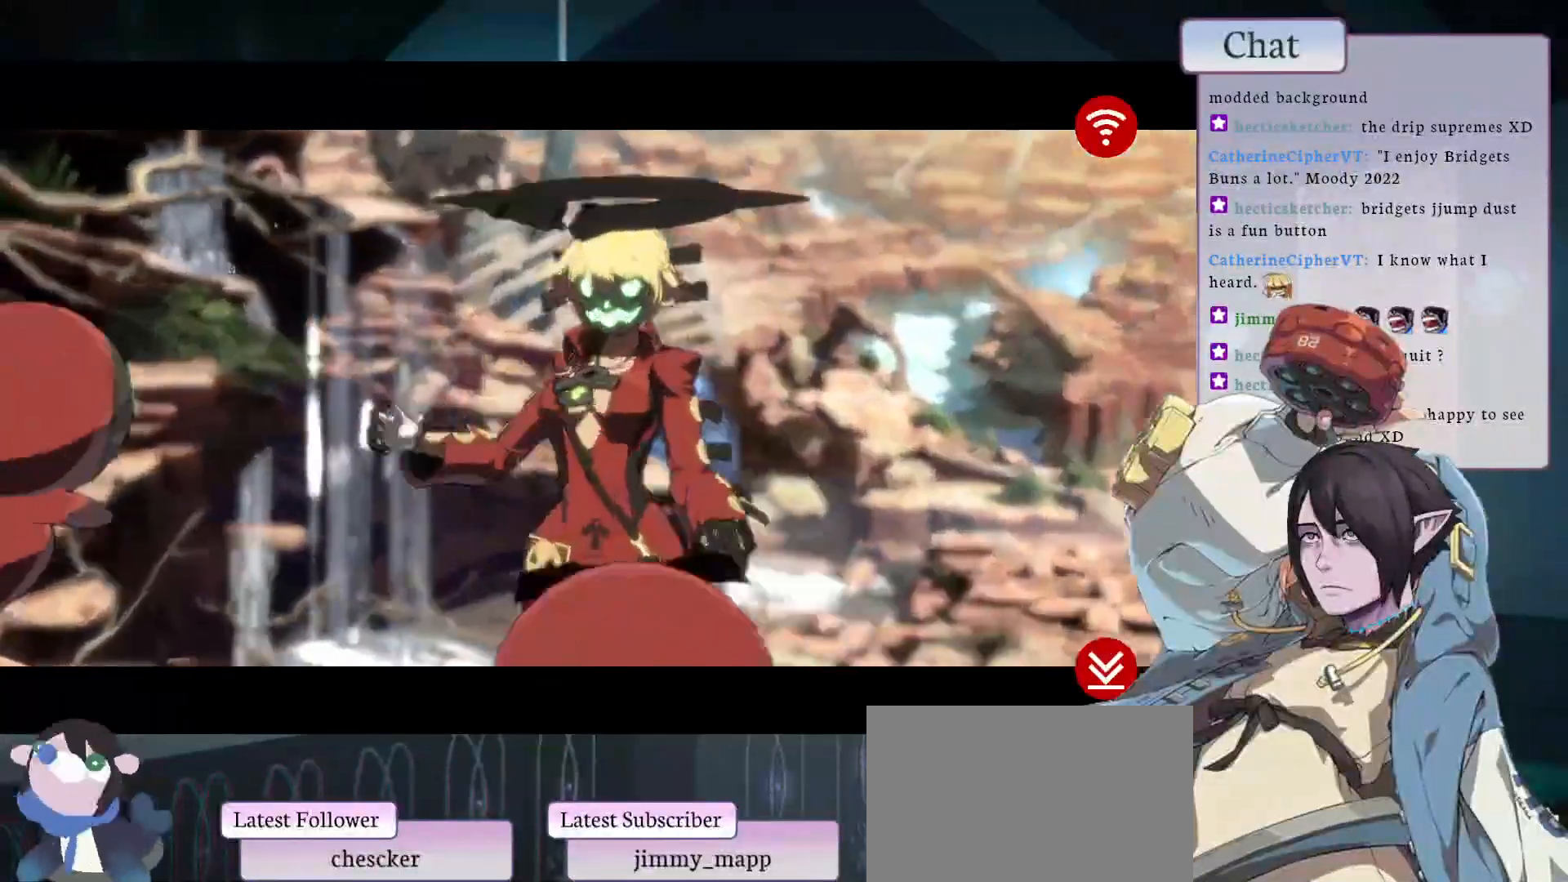
{"buttons": ["CROSS"], "left_stick": "center", "events": [[67, "CROSS", "down"], [167, "CROSS", "up"], [233, "CROSS", "down"], [350, "CROSS", "up"], [417, "CROSS", "down"]]}
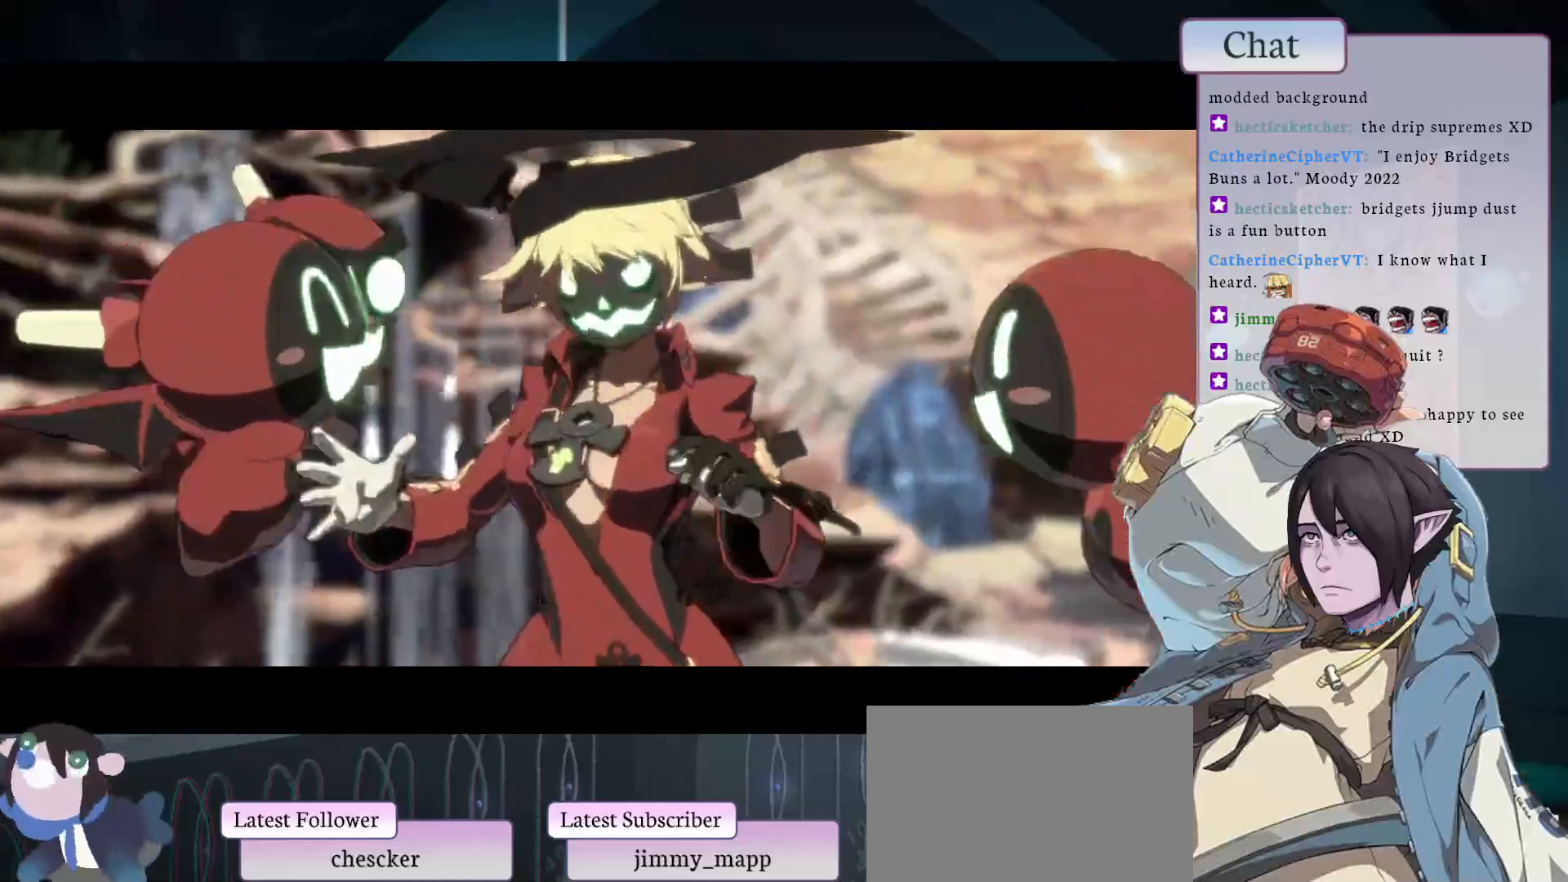
{"buttons": ["CROSS"], "left_stick": "center", "events": [[33, "CROSS", "up"], [100, "CROSS", "down"], [233, "CROSS", "up"], [283, "CROSS", "down"], [433, "CROSS", "up"], [483, "CROSS", "down"]]}
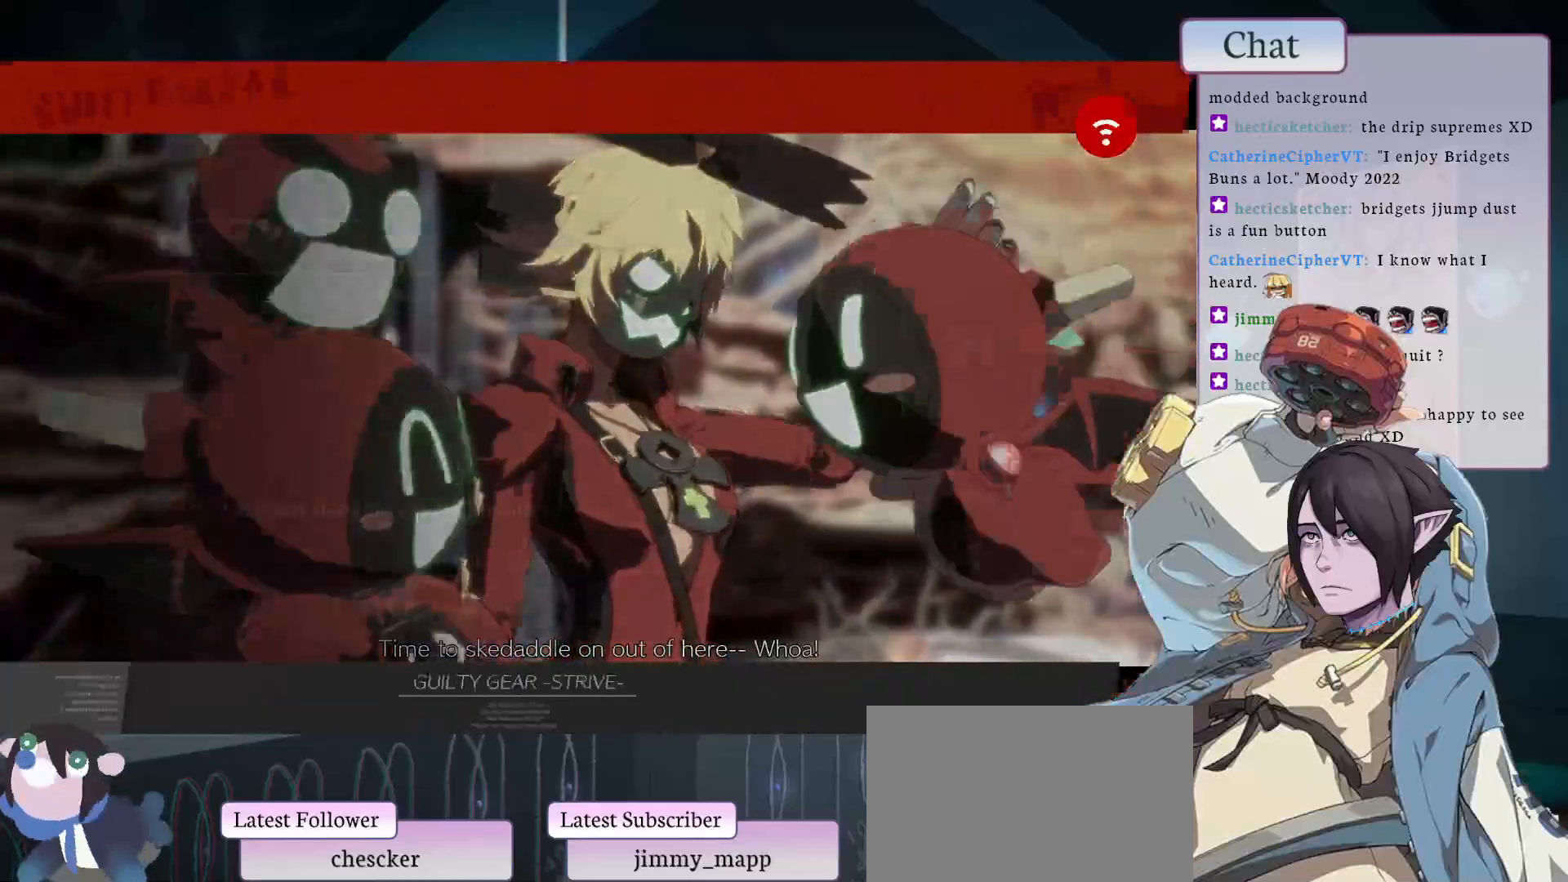
{"buttons": ["CROSS"], "left_stick": "center", "events": [[117, "CROSS", "up"], [200, "CROSS", "down"], [300, "CROSS", "up"], [400, "CROSS", "down"]]}
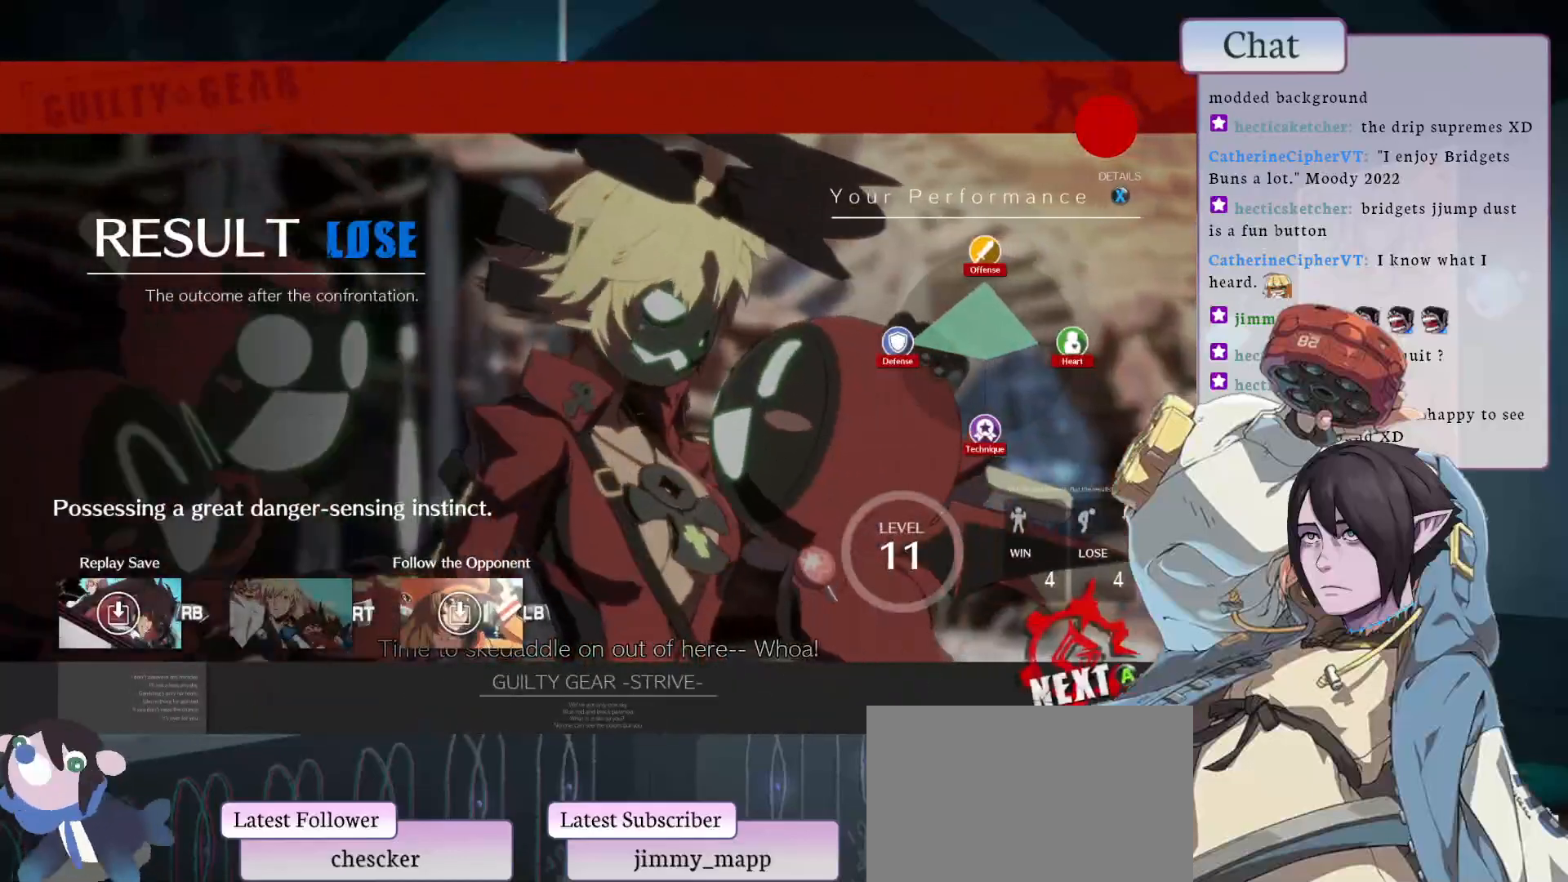
{"buttons": ["CROSS"], "left_stick": "center", "events": [[17, "CROSS", "up"], [83, "CROSS", "down"], [200, "CROSS", "up"], [267, "CROSS", "down"], [400, "CROSS", "up"], [450, "CROSS", "down"]]}
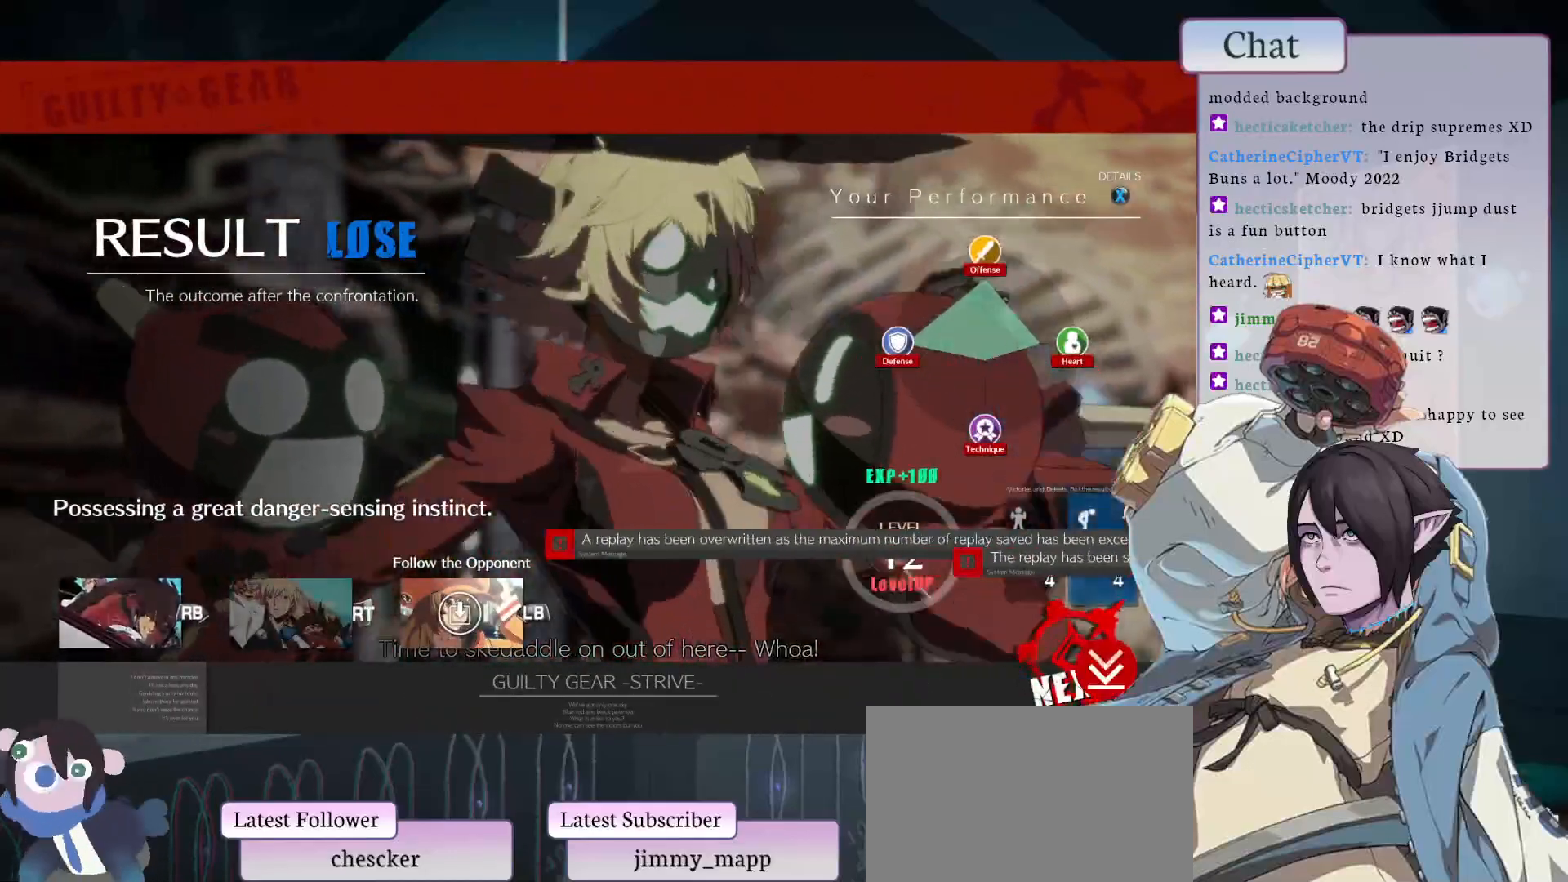
{"buttons": [], "left_stick": "center", "events": [[83, "CROSS", "up"], [150, "CROSS", "down"], [283, "CROSS", "up"], [333, "CROSS", "down"], [450, "CROSS", "up"]]}